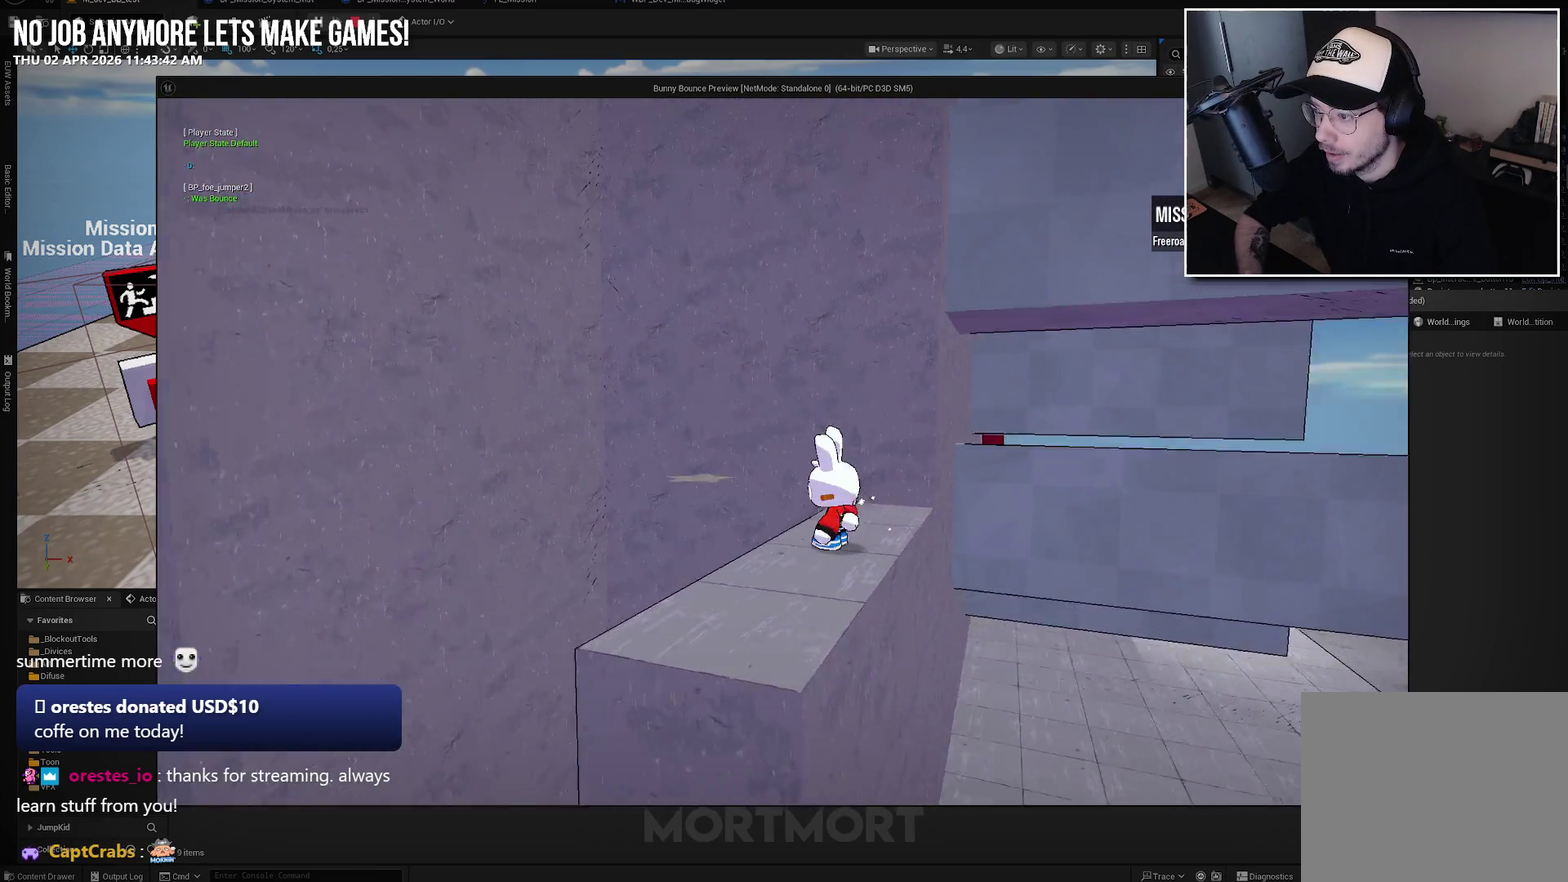
Gameplay with a controller (Xbox layout); each line is a JSON object with the inputs held at the frame after it. "events" lists button and stick changes between this image and that frame as [ms after this image, input, new state], when the widget could be followed in between.
{"buttons": ["L1", "L2"], "left_stick": "center", "right_stick": "center", "events": [[17, "right_stick", "center"], [150, "left_stick", "down"], [200, "left_stick", "center"], [283, "right_stick", "down-right"], [367, "right_stick", "center"], [500, "L1", "down"], [500, "L2", "down"]]}
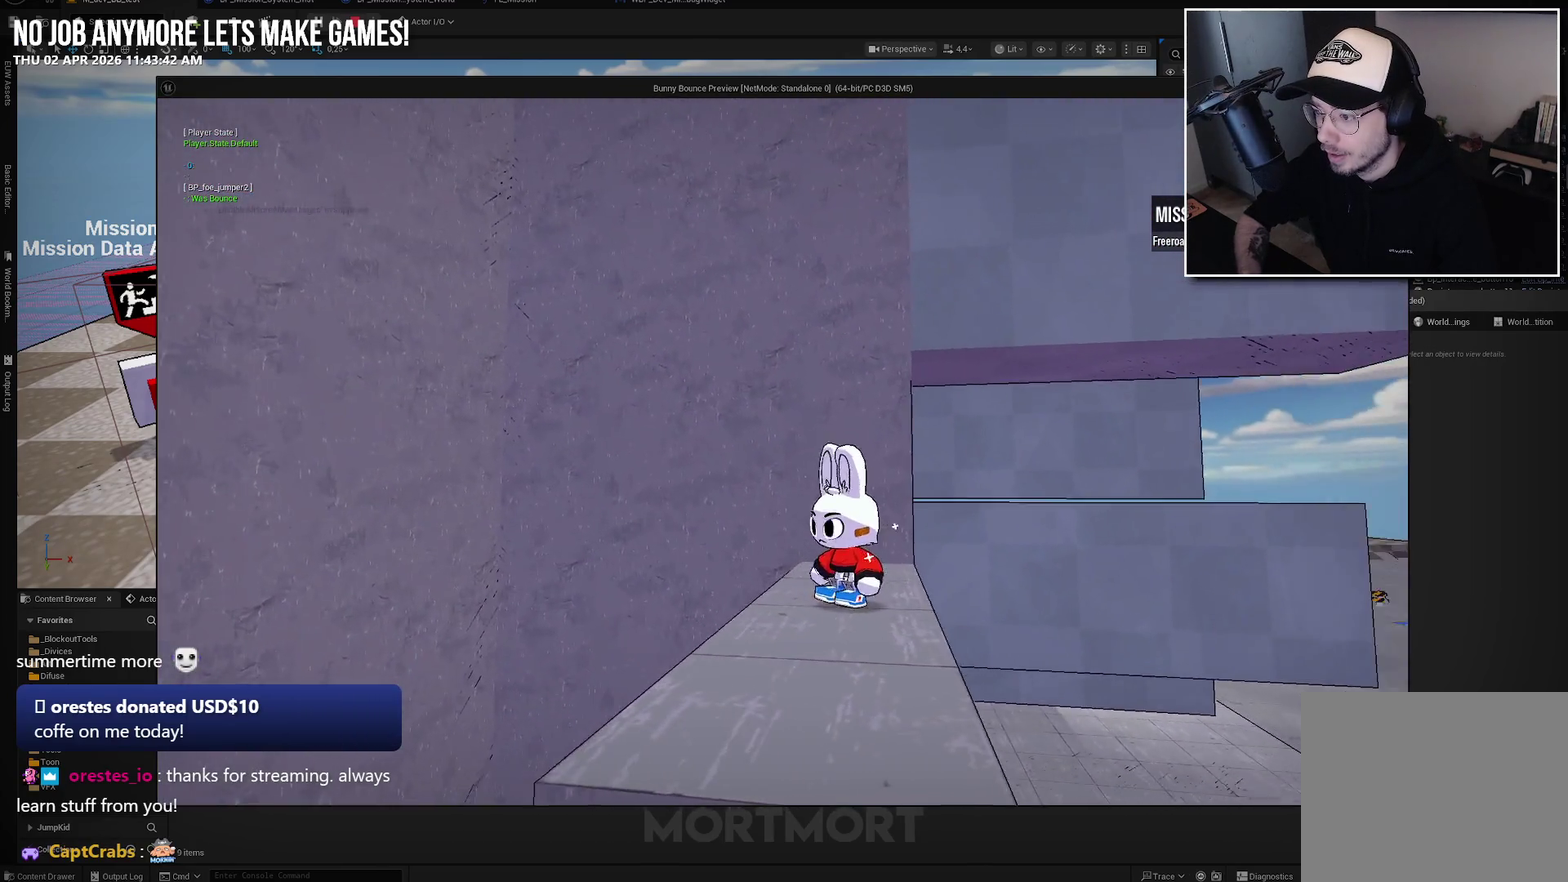
{"buttons": [], "left_stick": "center", "right_stick": "center", "events": [[117, "L1", "up"], [117, "L2", "up"], [217, "L1", "down"], [217, "L2", "down"], [333, "L1", "up"], [333, "L2", "up"]]}
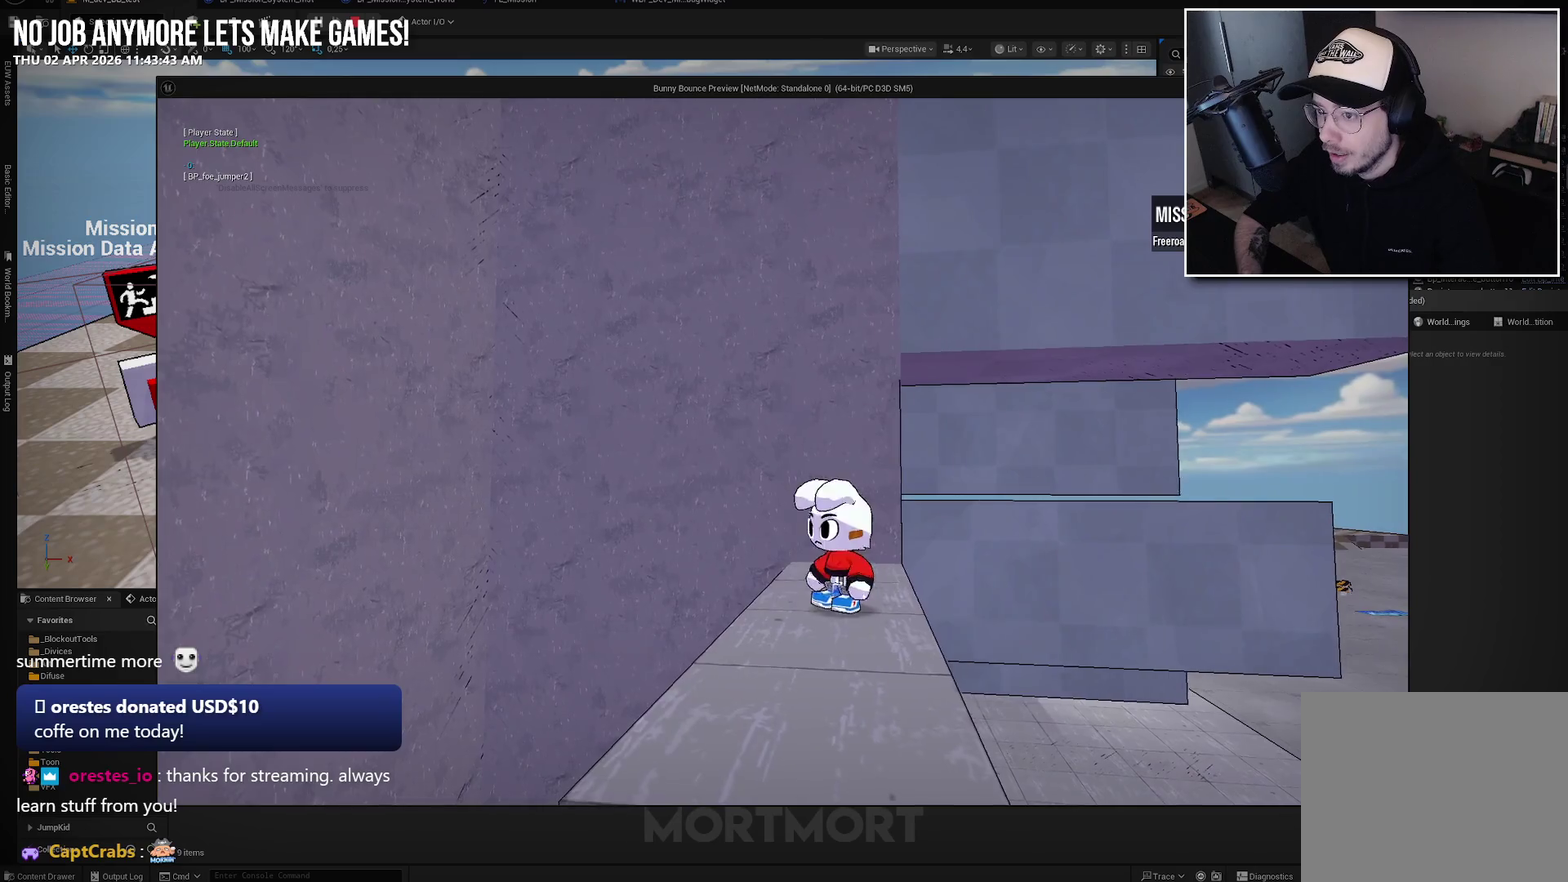
{"buttons": ["A"], "left_stick": "up", "right_stick": "center", "events": [[100, "left_stick", "up"], [167, "right_stick", "down-left"], [317, "right_stick", "center"], [367, "A", "down"]]}
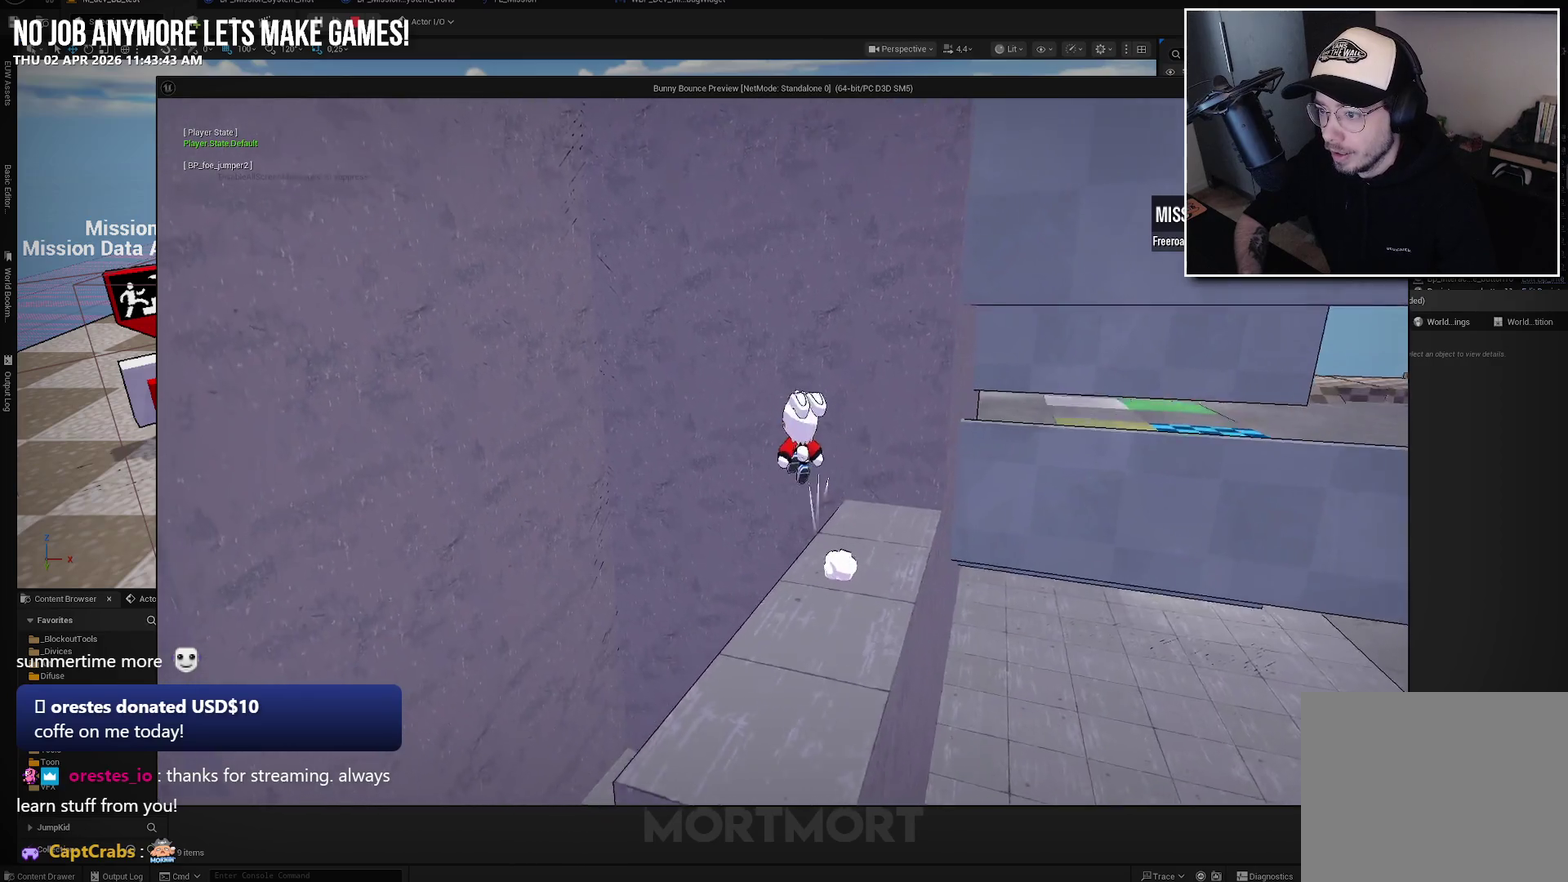
{"buttons": ["A"], "left_stick": "up", "right_stick": "center", "events": [[33, "A", "up"], [83, "A", "down"], [317, "A", "up"], [433, "A", "down"]]}
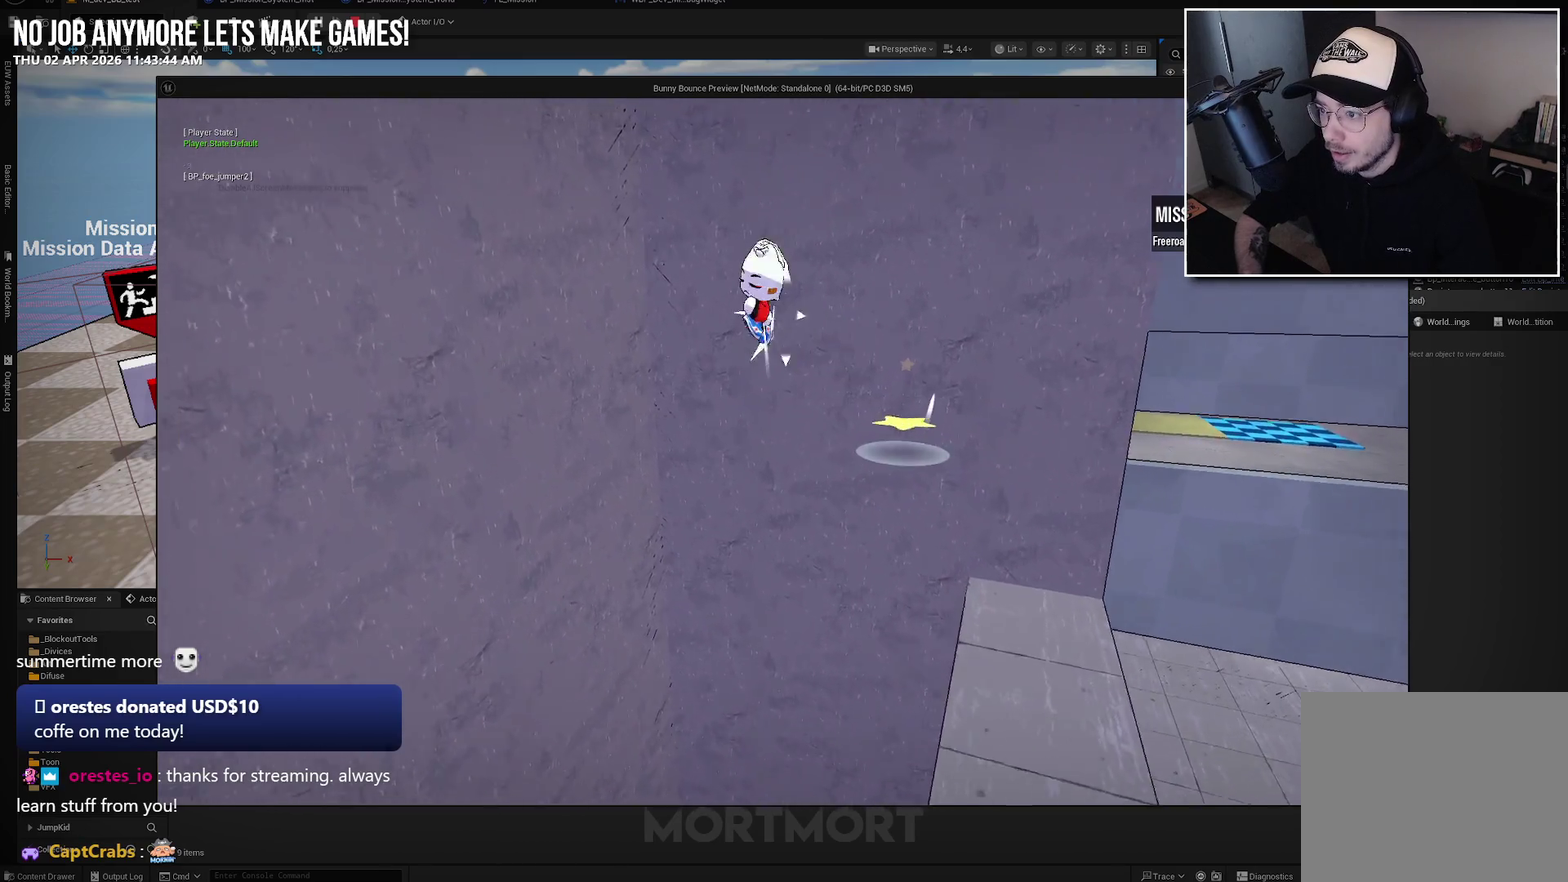
{"buttons": ["A"], "left_stick": "up", "right_stick": "center", "events": [[117, "left_stick", "up-left"], [317, "A", "up"], [400, "A", "down"], [450, "left_stick", "up"]]}
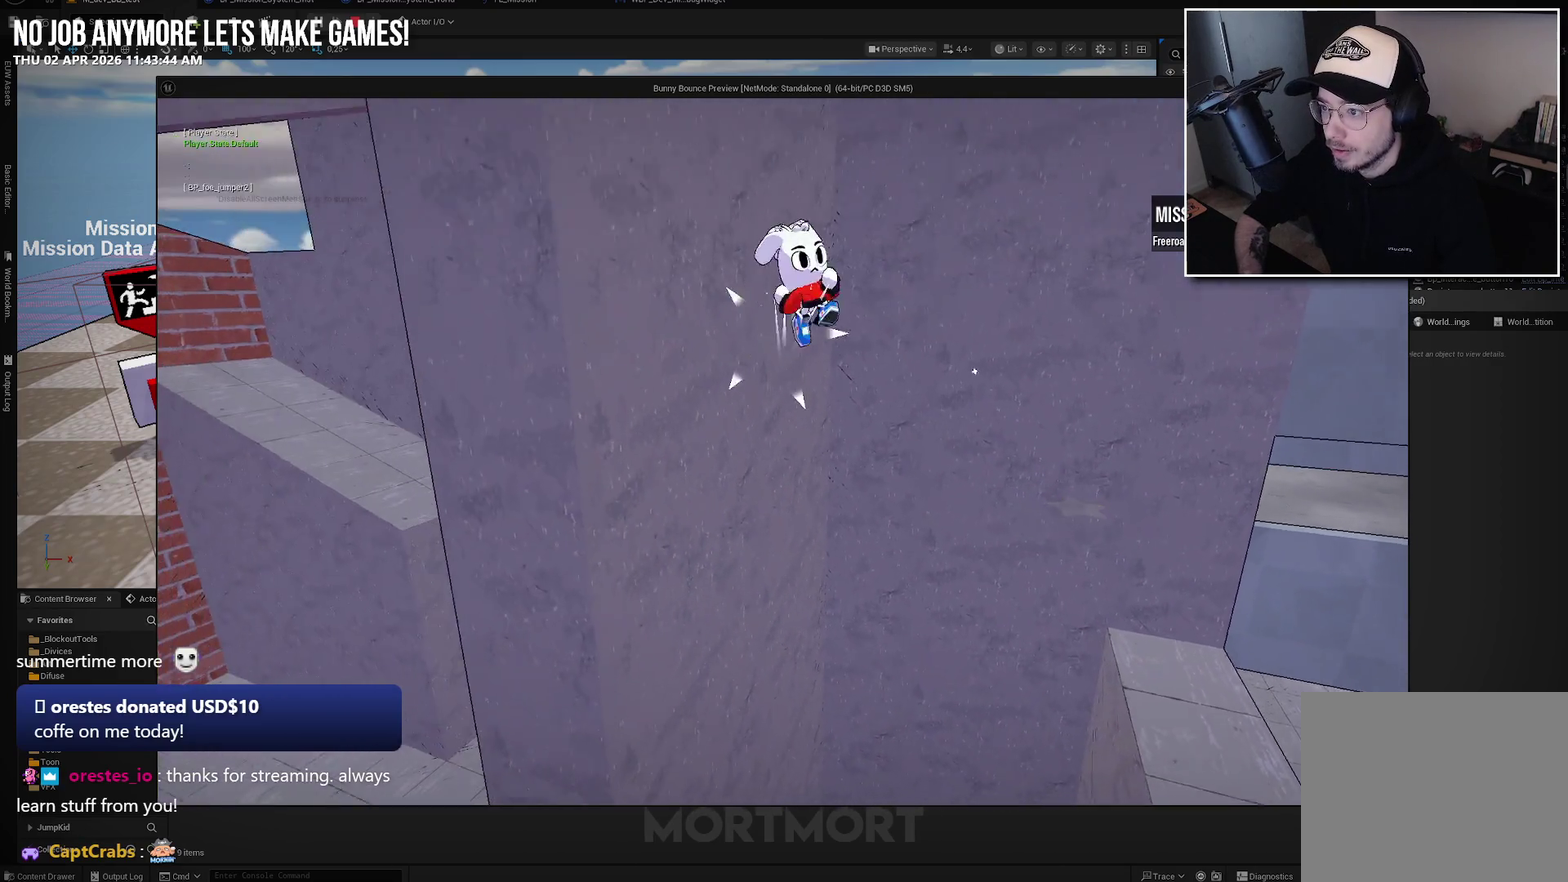
{"buttons": ["A"], "left_stick": "up-left", "right_stick": "center", "events": [[183, "A", "up"], [317, "A", "down"], [333, "left_stick", "up-left"]]}
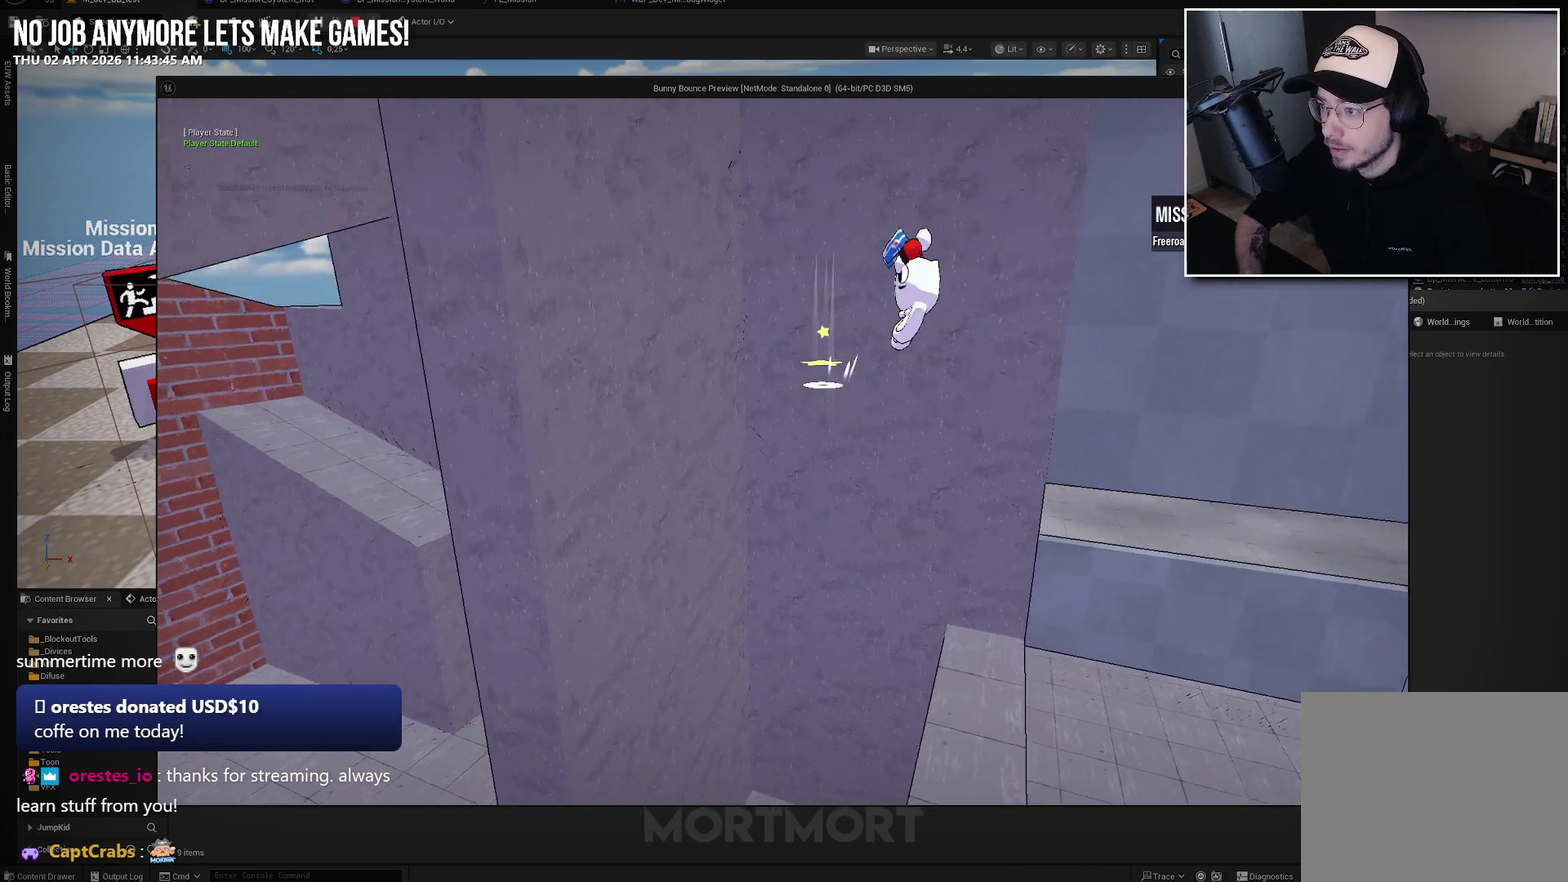
{"buttons": ["B"], "left_stick": "up-left", "right_stick": "center", "events": [[167, "A", "up"], [267, "B", "down"]]}
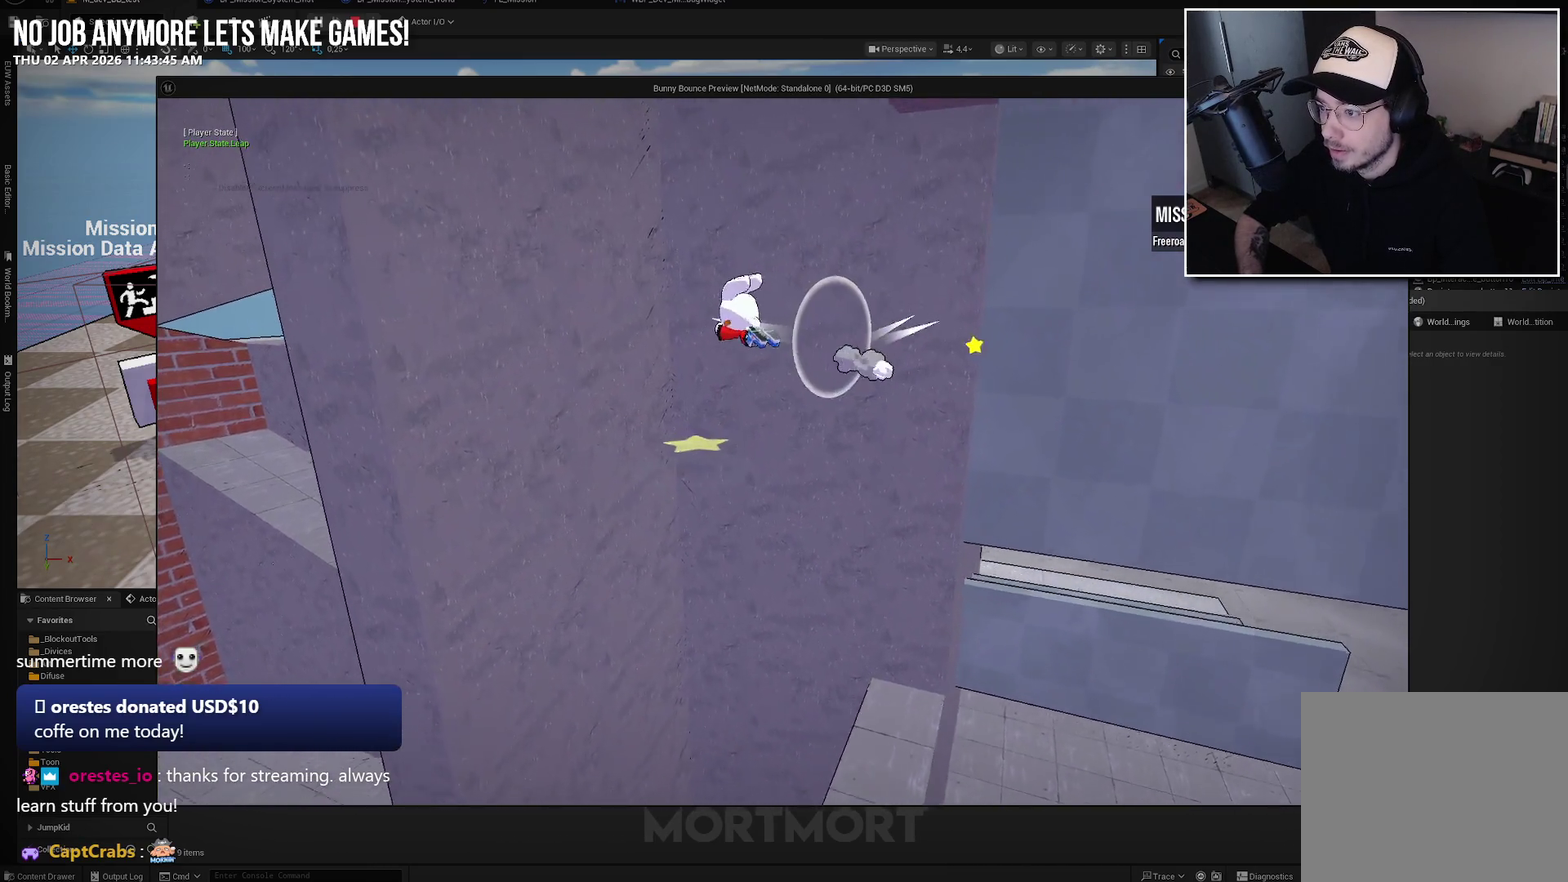
{"buttons": [], "left_stick": "center", "right_stick": "right", "events": [[17, "B", "up"], [267, "left_stick", "left"], [383, "left_stick", "center"], [500, "right_stick", "right"]]}
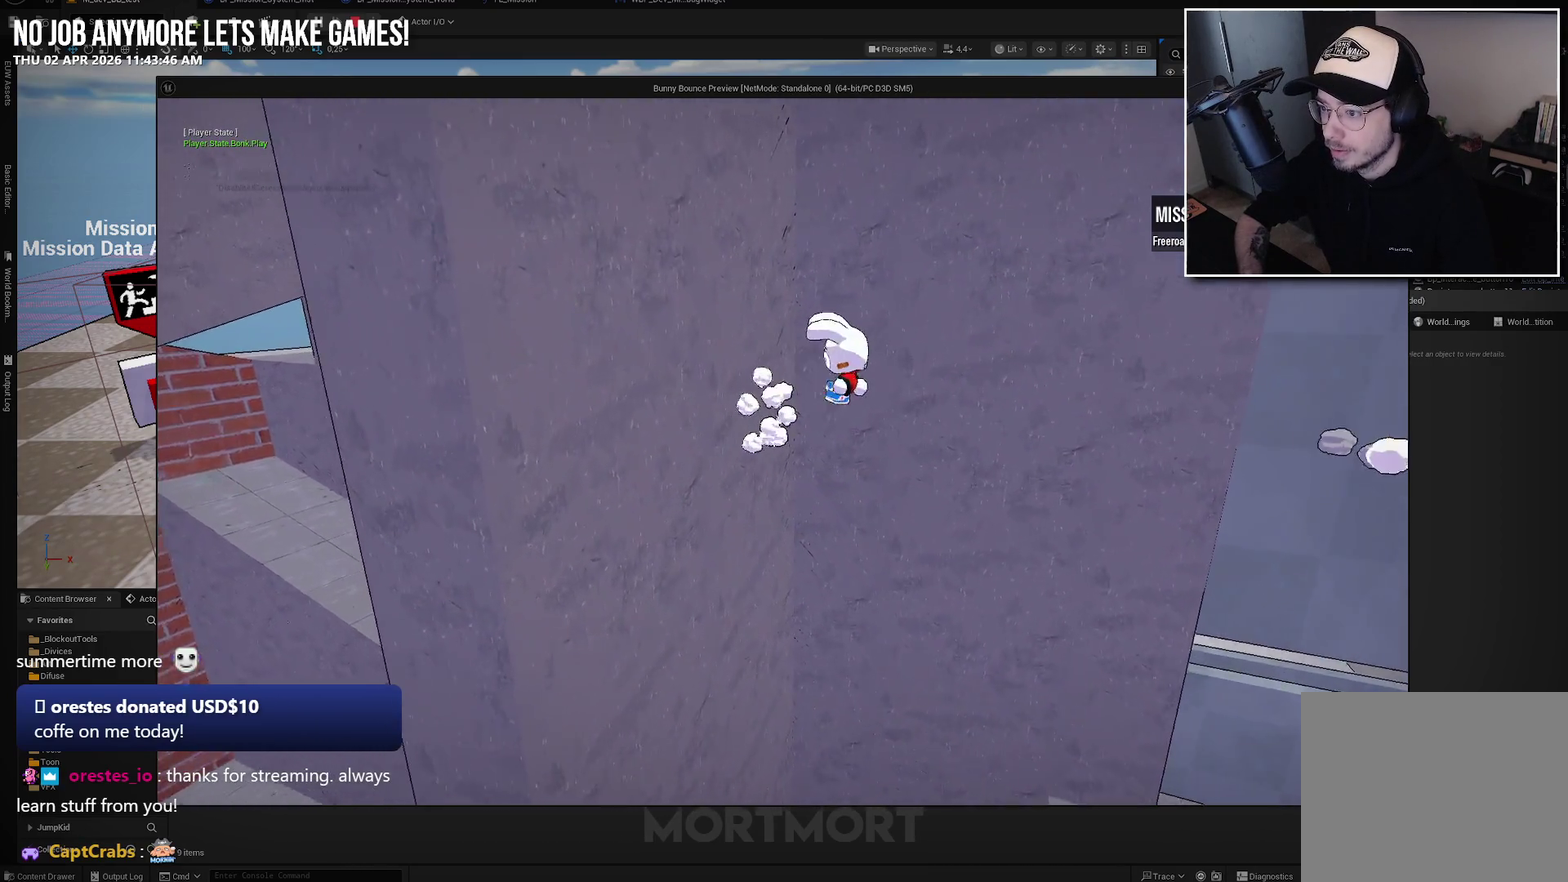
{"buttons": [], "left_stick": "center", "right_stick": "up-right", "events": [[400, "right_stick", "up-right"]]}
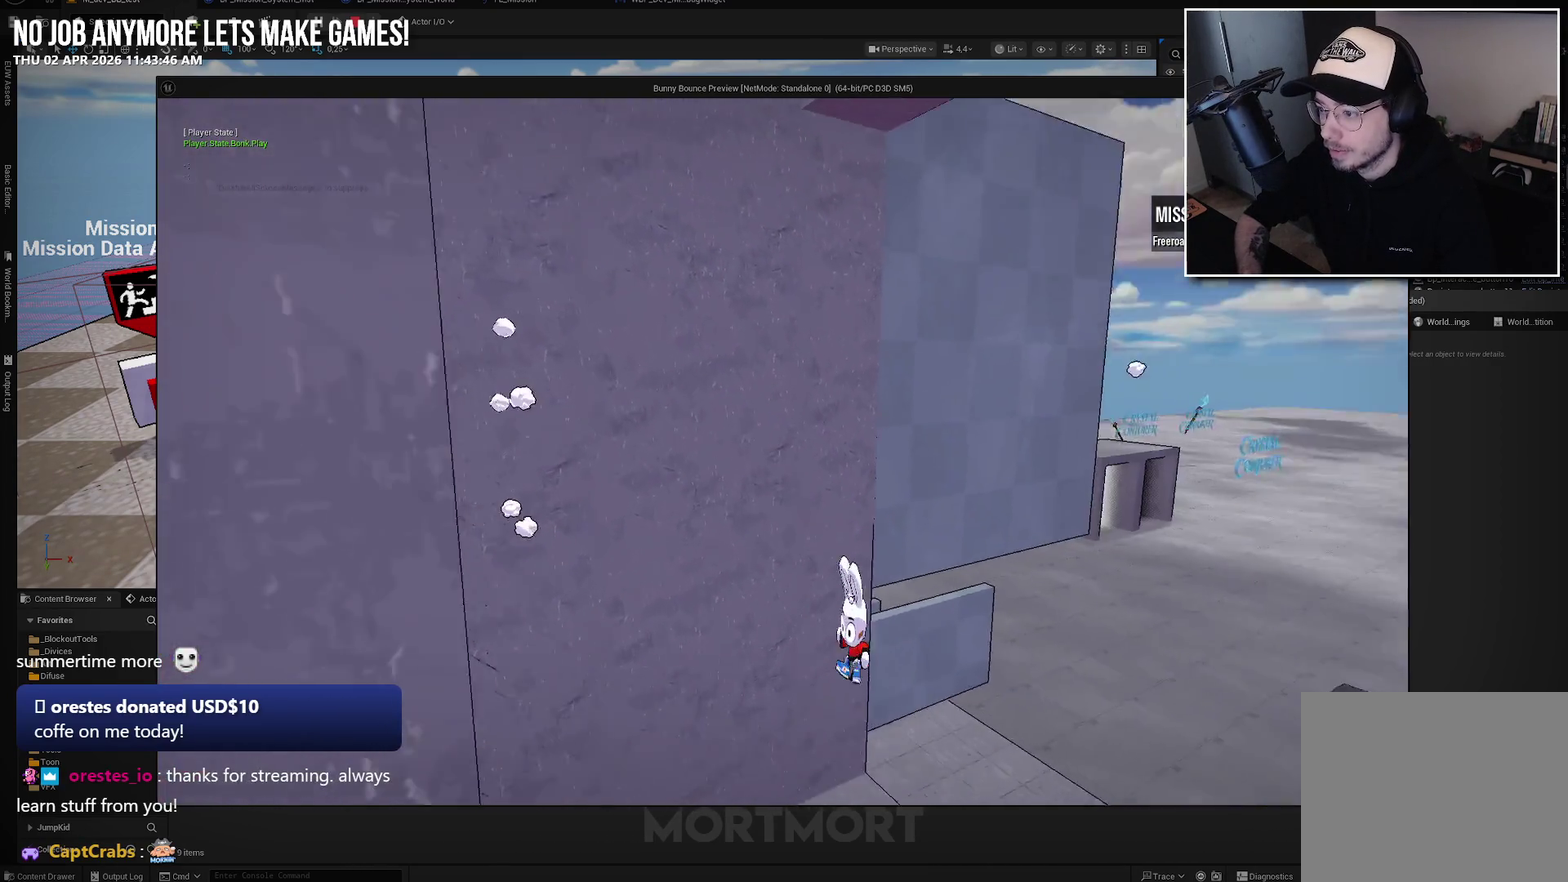
{"buttons": [], "left_stick": "center", "right_stick": "center", "events": [[33, "right_stick", "center"]]}
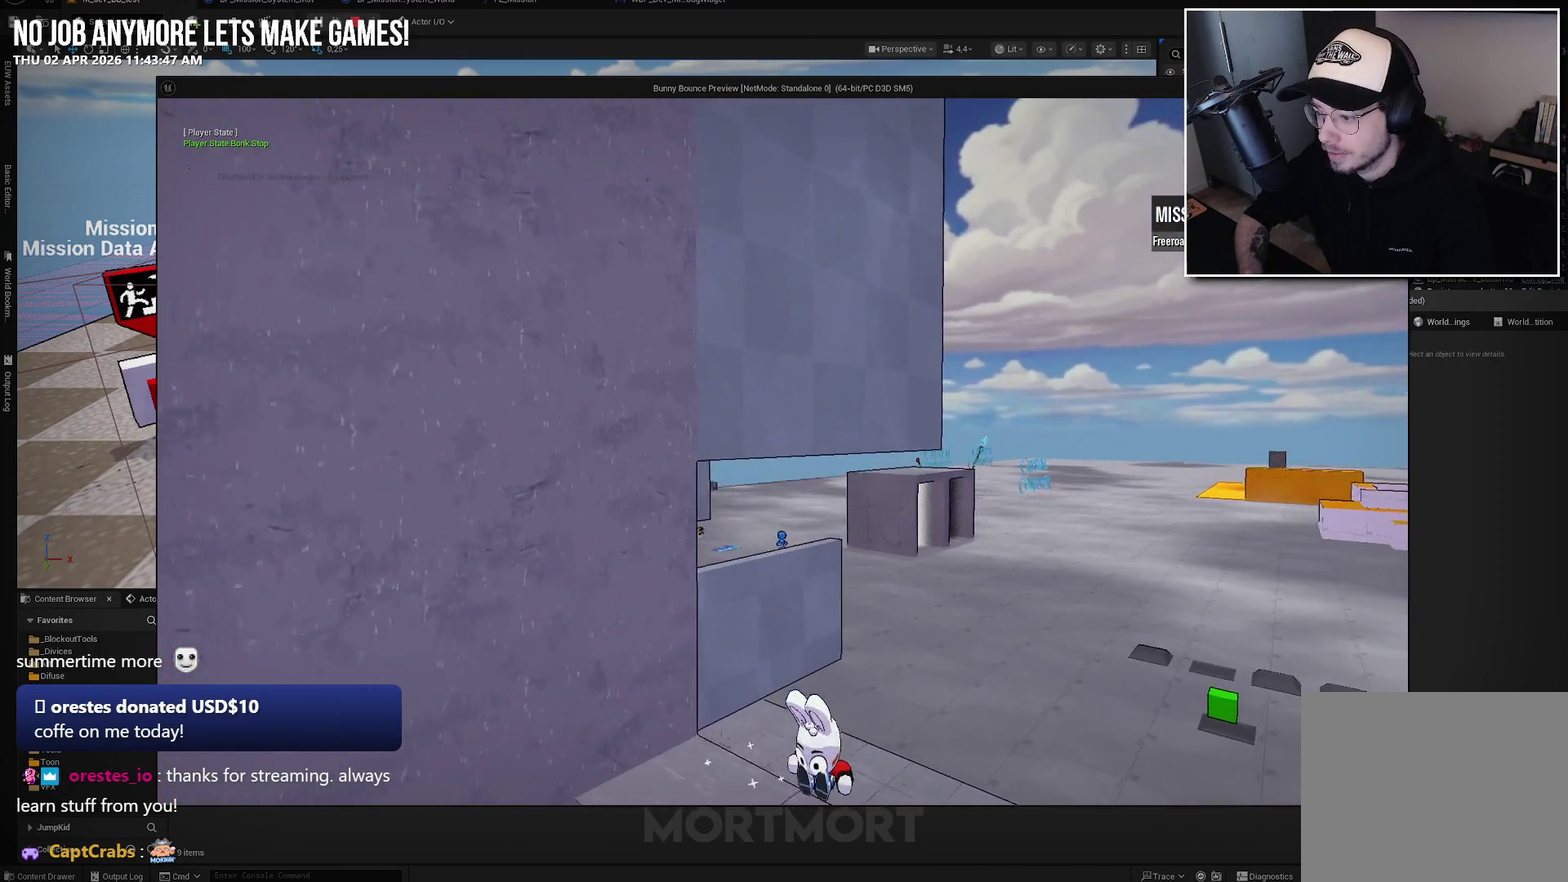
{"buttons": [], "left_stick": "center", "right_stick": "up-left", "events": [[133, "right_stick", "left"], [200, "left_stick", "right"], [300, "left_stick", "down-right"], [400, "left_stick", "center"], [450, "right_stick", "up-left"]]}
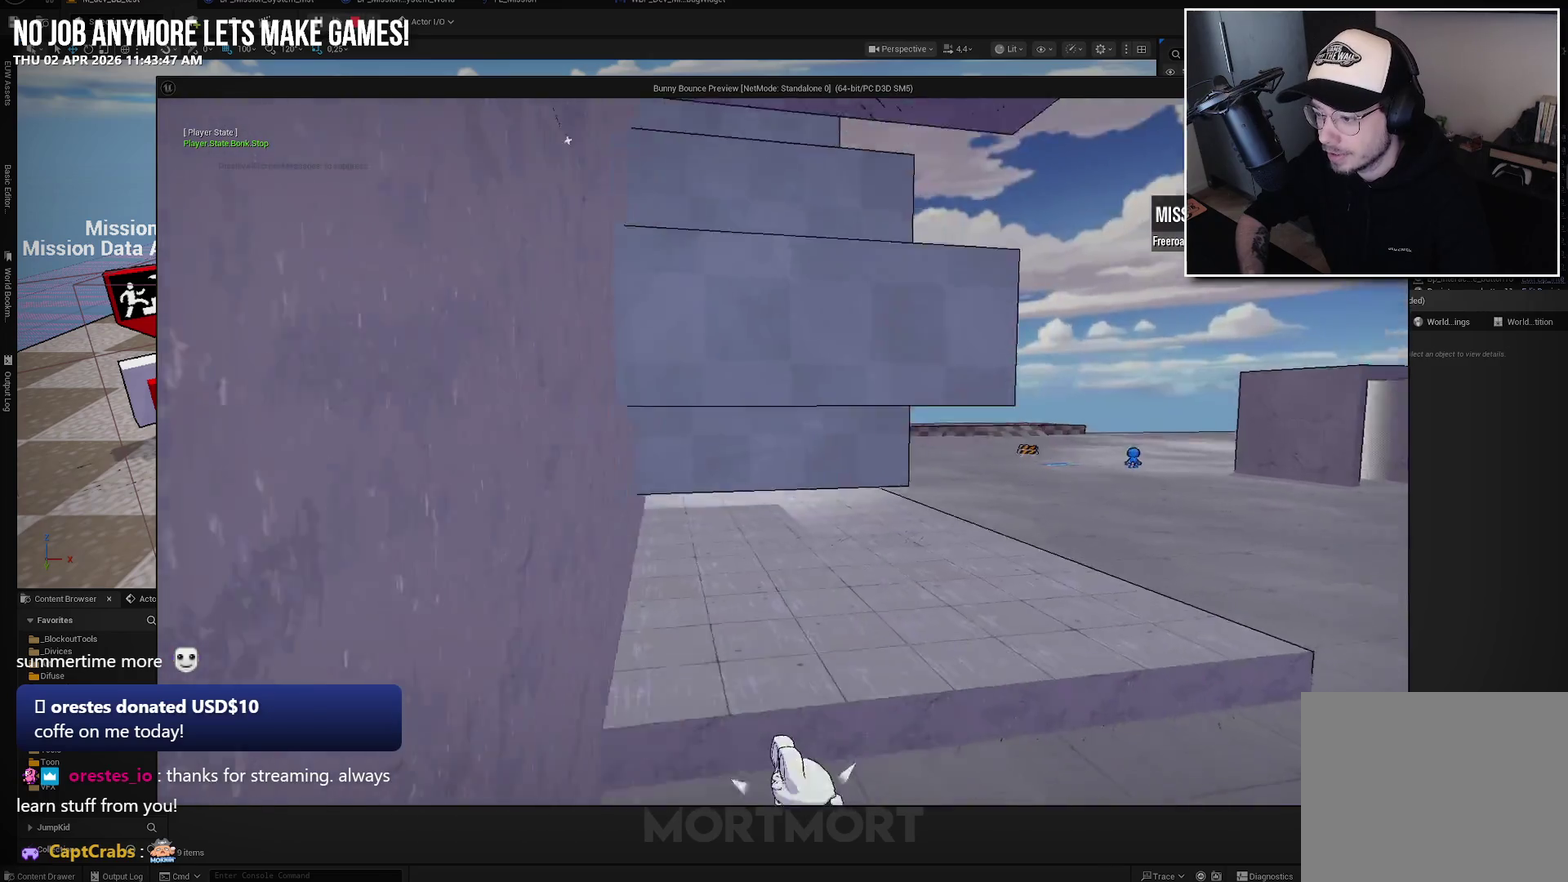
{"buttons": [], "left_stick": "down", "right_stick": "center", "events": [[17, "right_stick", "left"], [200, "right_stick", "center"], [417, "left_stick", "down"]]}
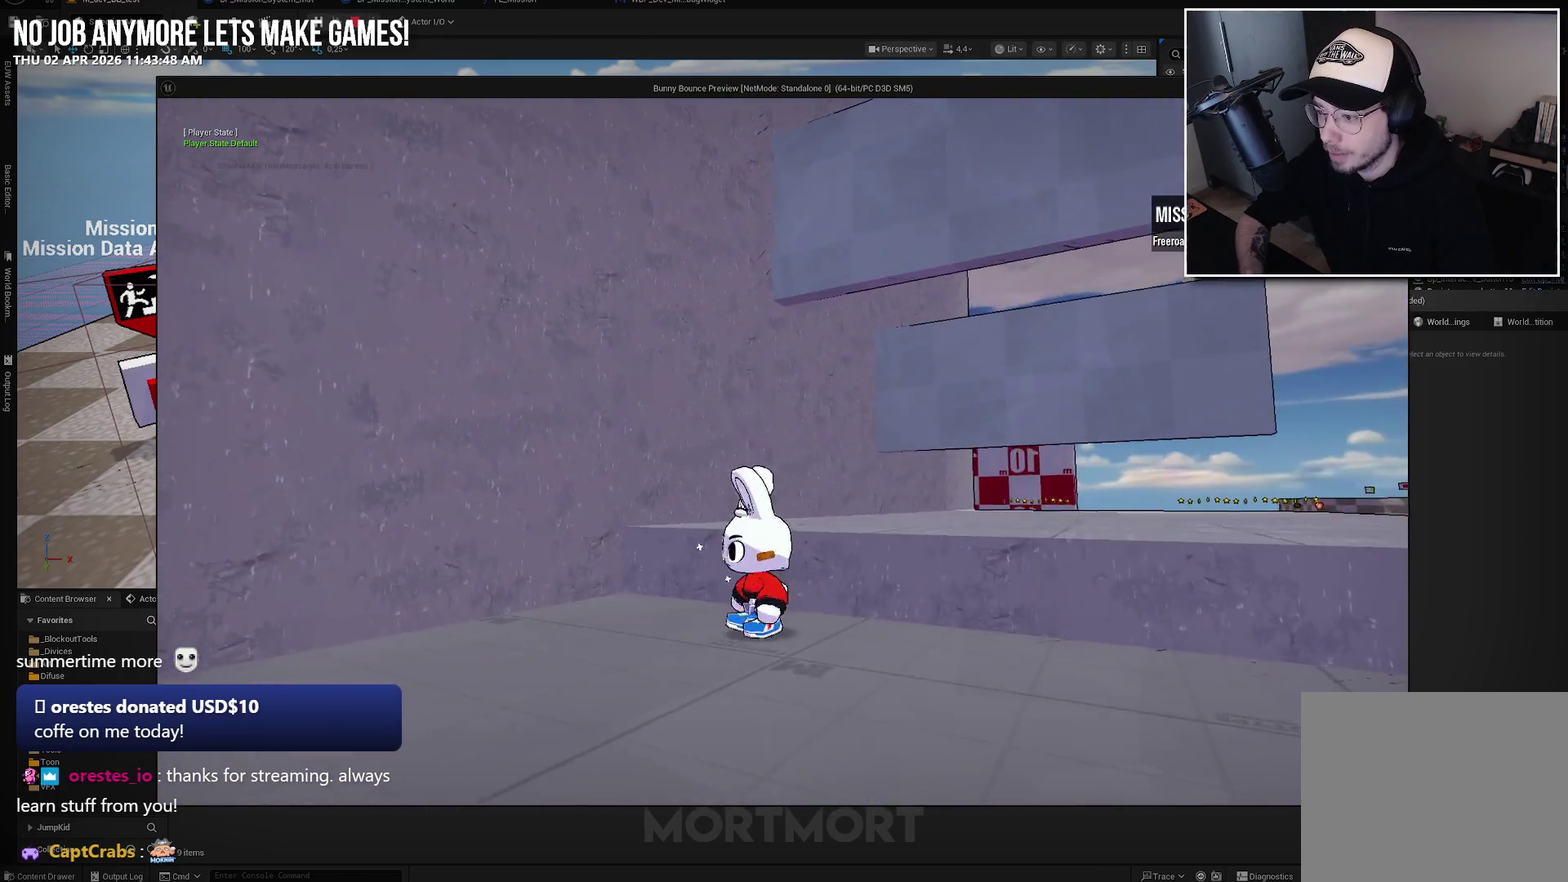
{"buttons": ["A", "L1", "L2"], "left_stick": "center", "right_stick": "center", "events": [[217, "left_stick", "center"], [317, "L1", "down"], [317, "L2", "down"], [500, "A", "down"]]}
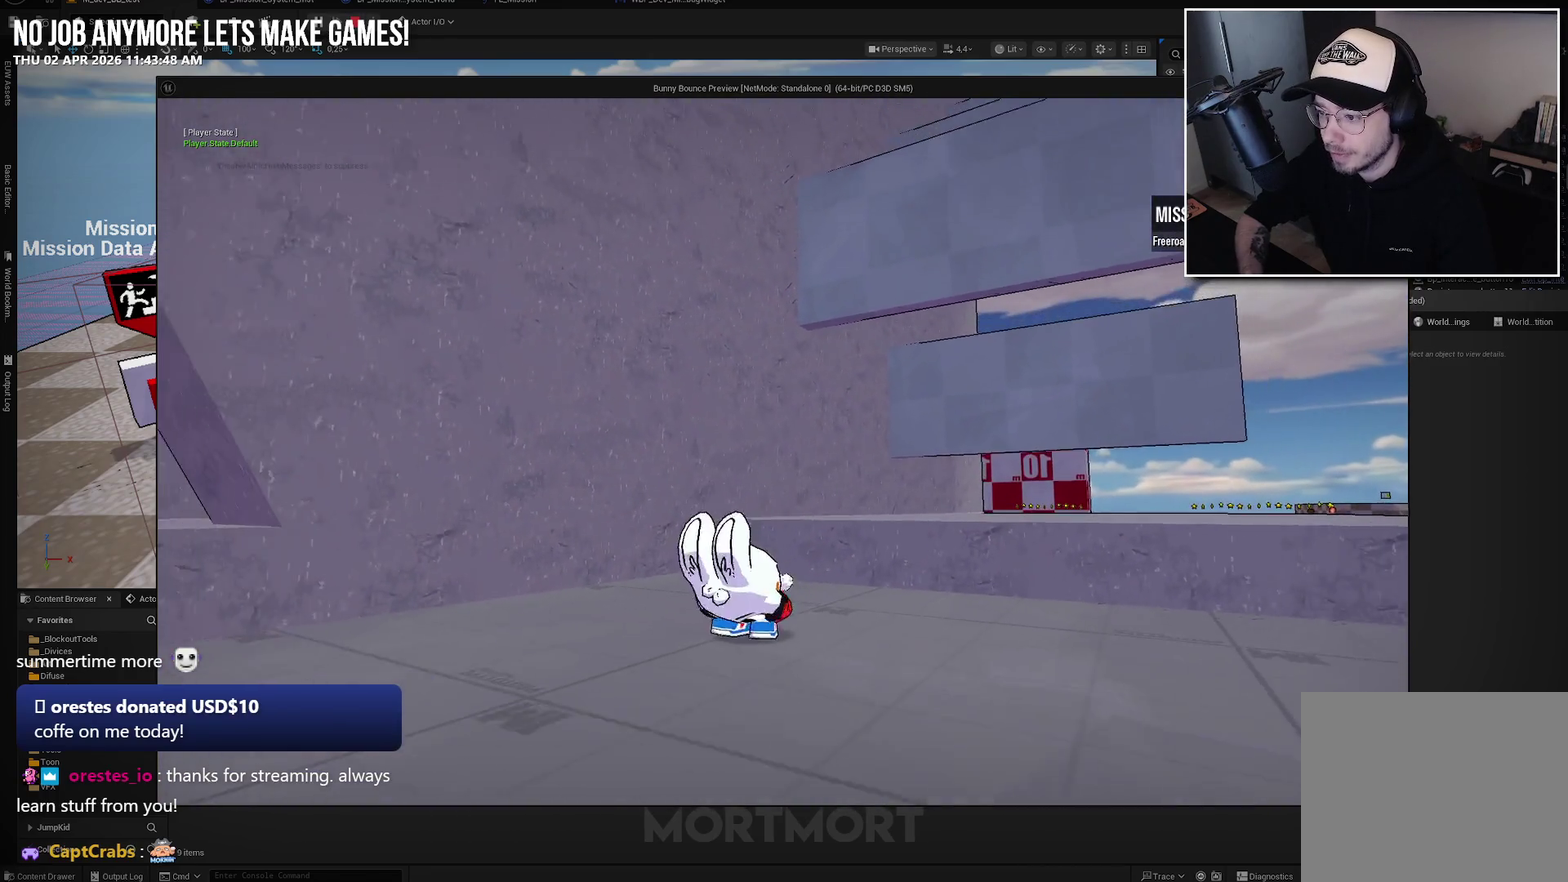
{"buttons": [], "left_stick": "up", "right_stick": "center", "events": [[117, "left_stick", "up"], [133, "A", "up"], [150, "L1", "up"], [150, "L2", "up"]]}
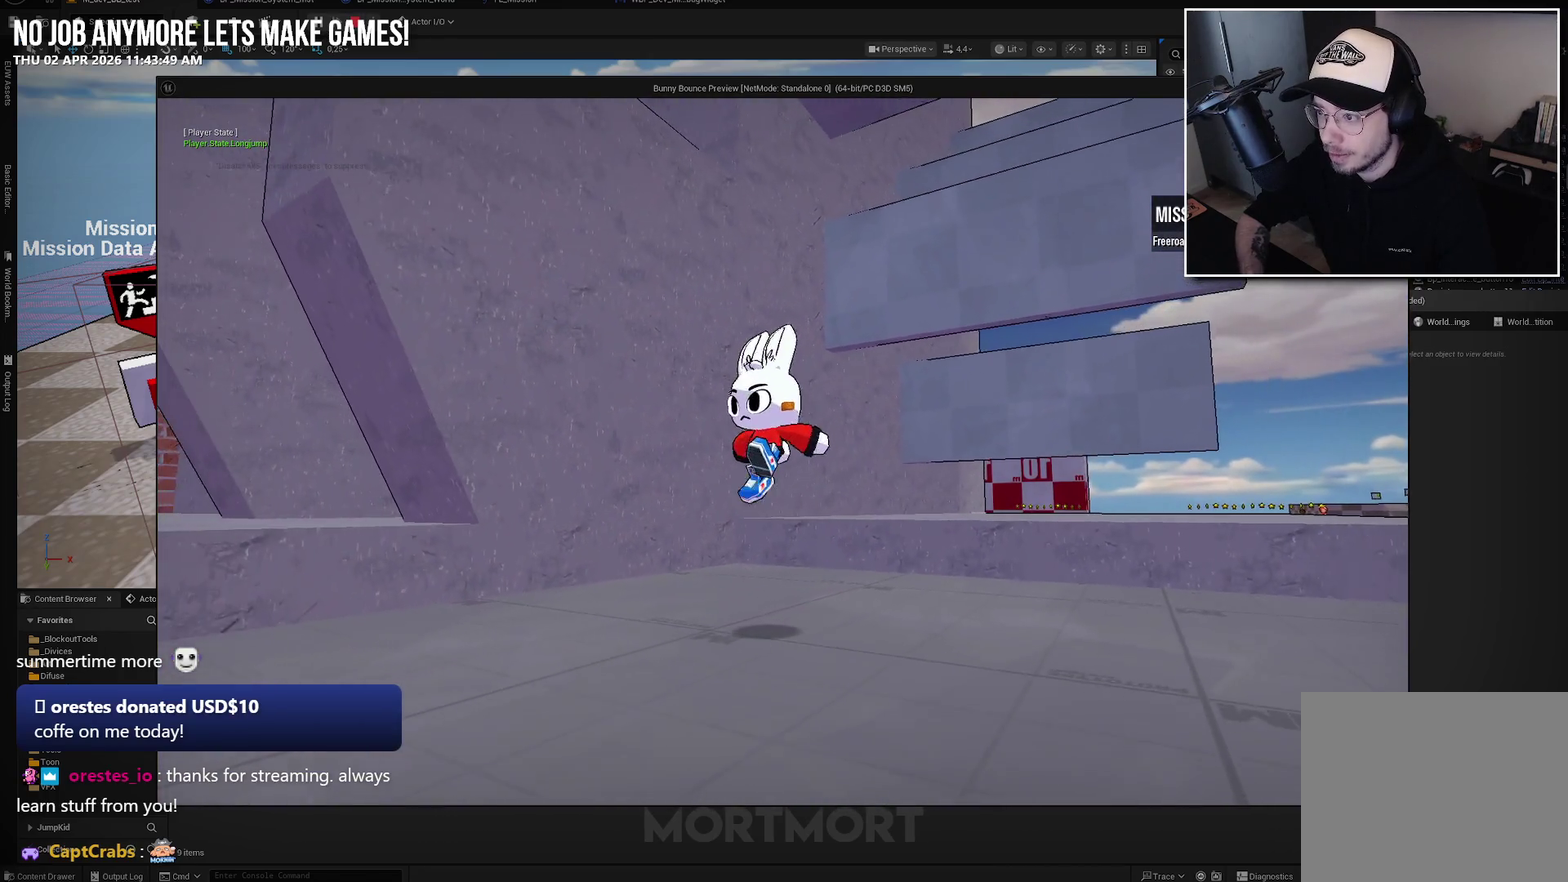
{"buttons": [], "left_stick": "down-left", "right_stick": "center", "events": [[250, "left_stick", "center"], [317, "left_stick", "down"], [400, "left_stick", "down-left"]]}
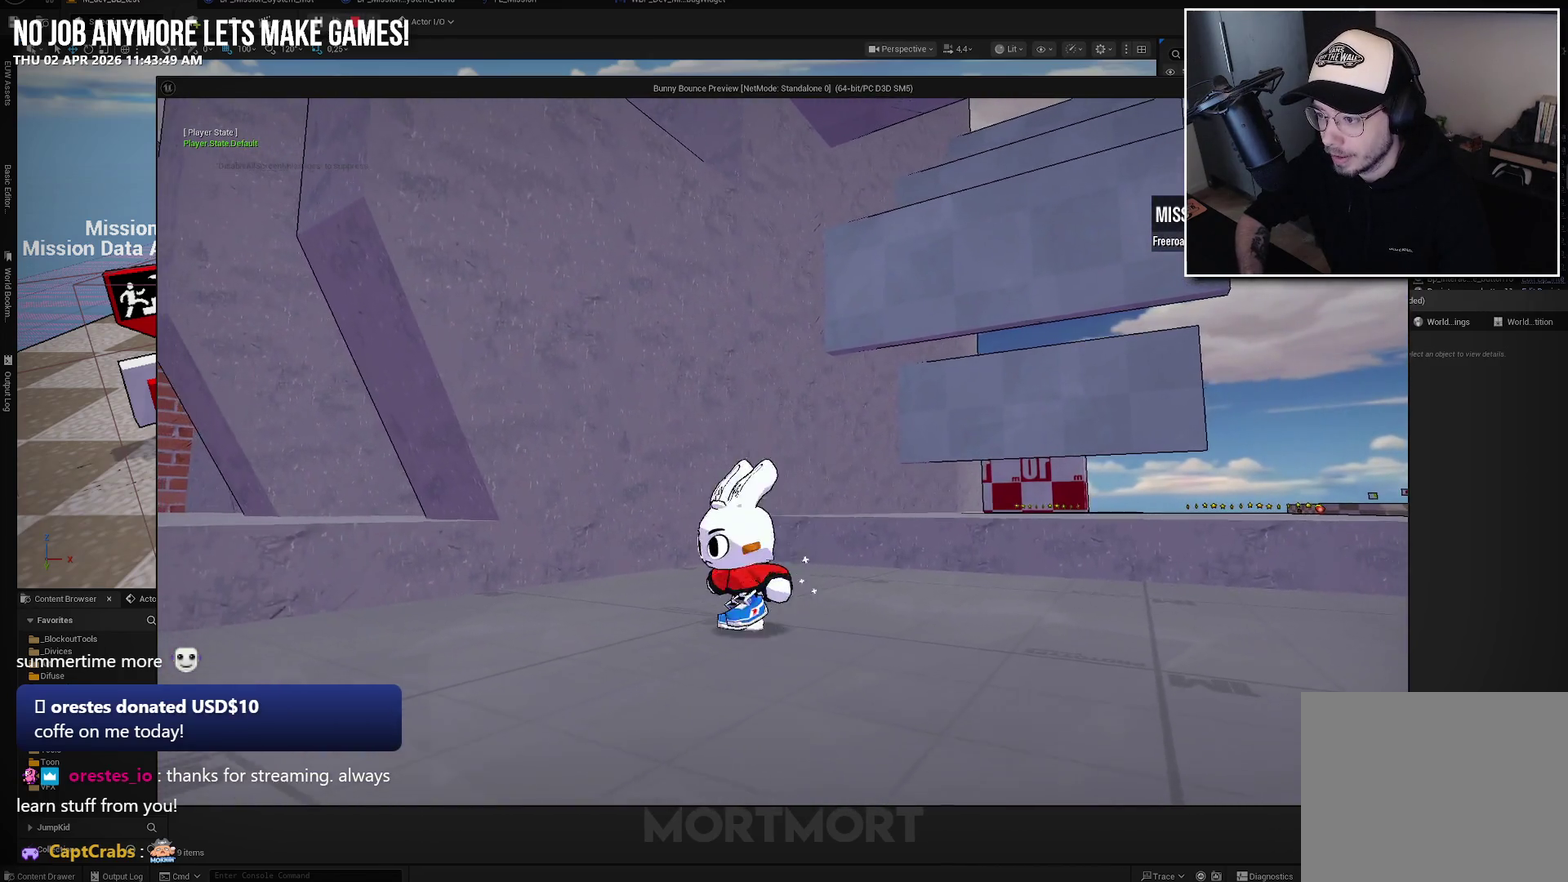
{"buttons": ["A", "L1", "L2"], "left_stick": "center", "right_stick": "center", "events": [[33, "left_stick", "center"], [267, "L1", "down"], [267, "L2", "down"], [433, "A", "down"]]}
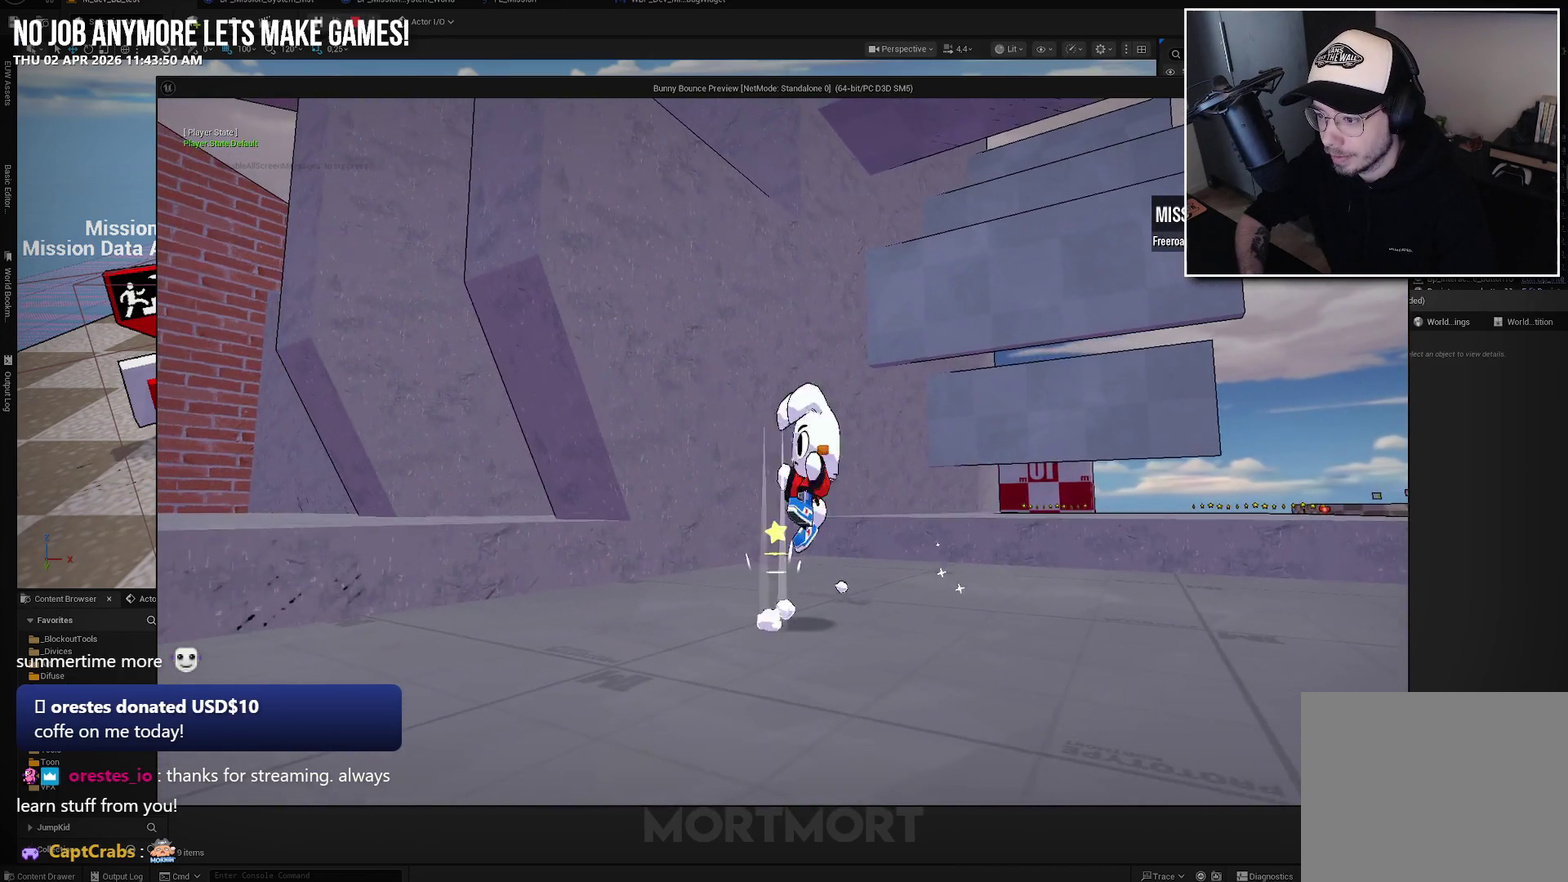
{"buttons": [], "left_stick": "down-right", "right_stick": "center", "events": [[50, "L1", "up"], [50, "L2", "up"], [83, "A", "up"], [83, "left_stick", "down-right"]]}
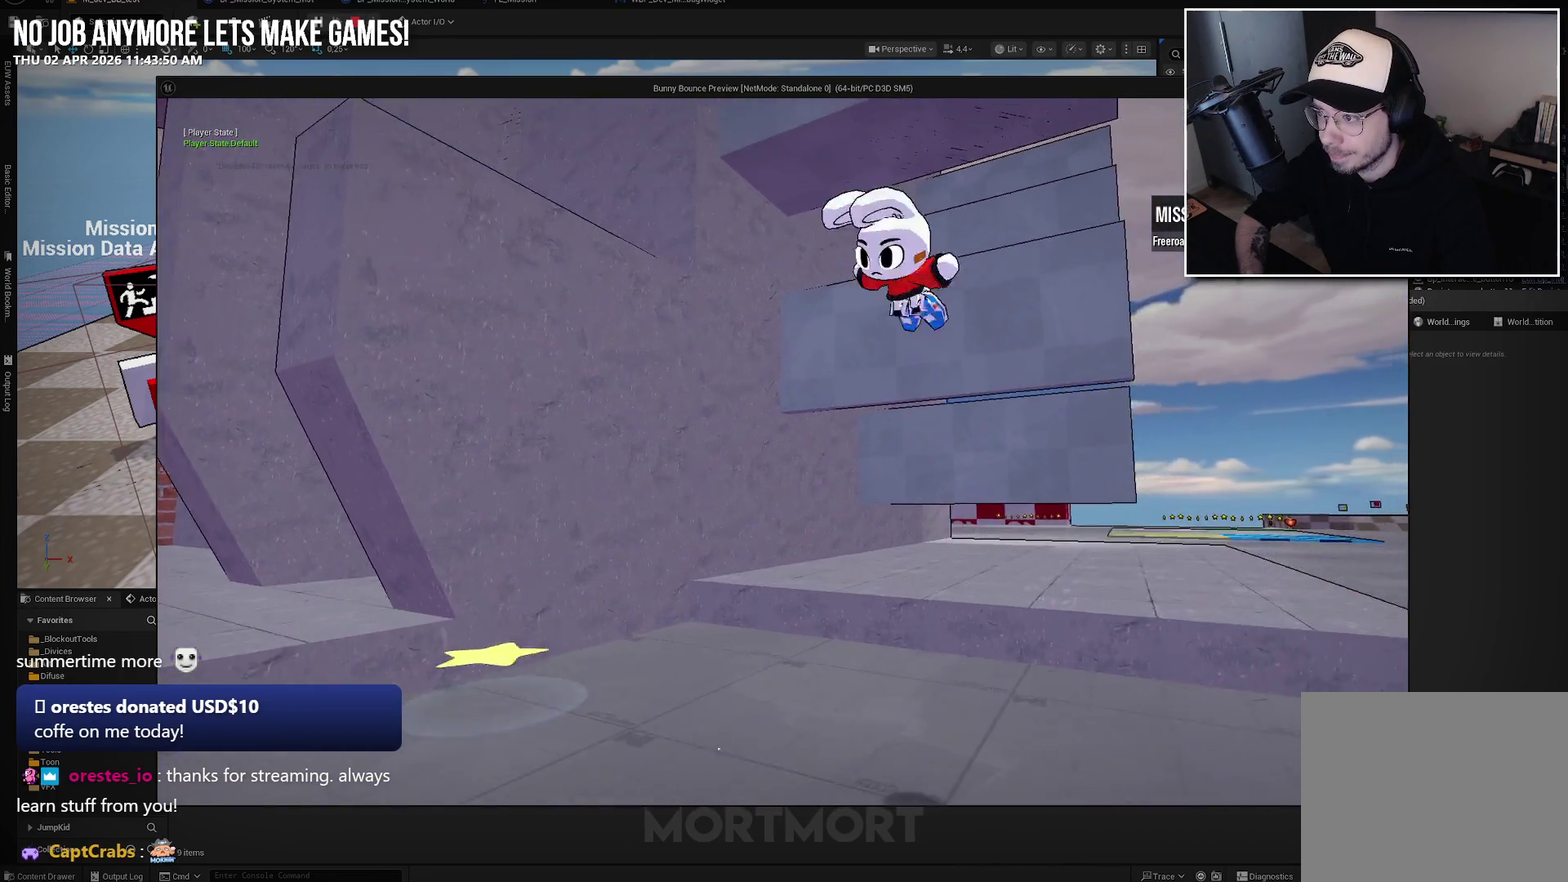
{"buttons": [], "left_stick": "down-right", "right_stick": "center", "events": []}
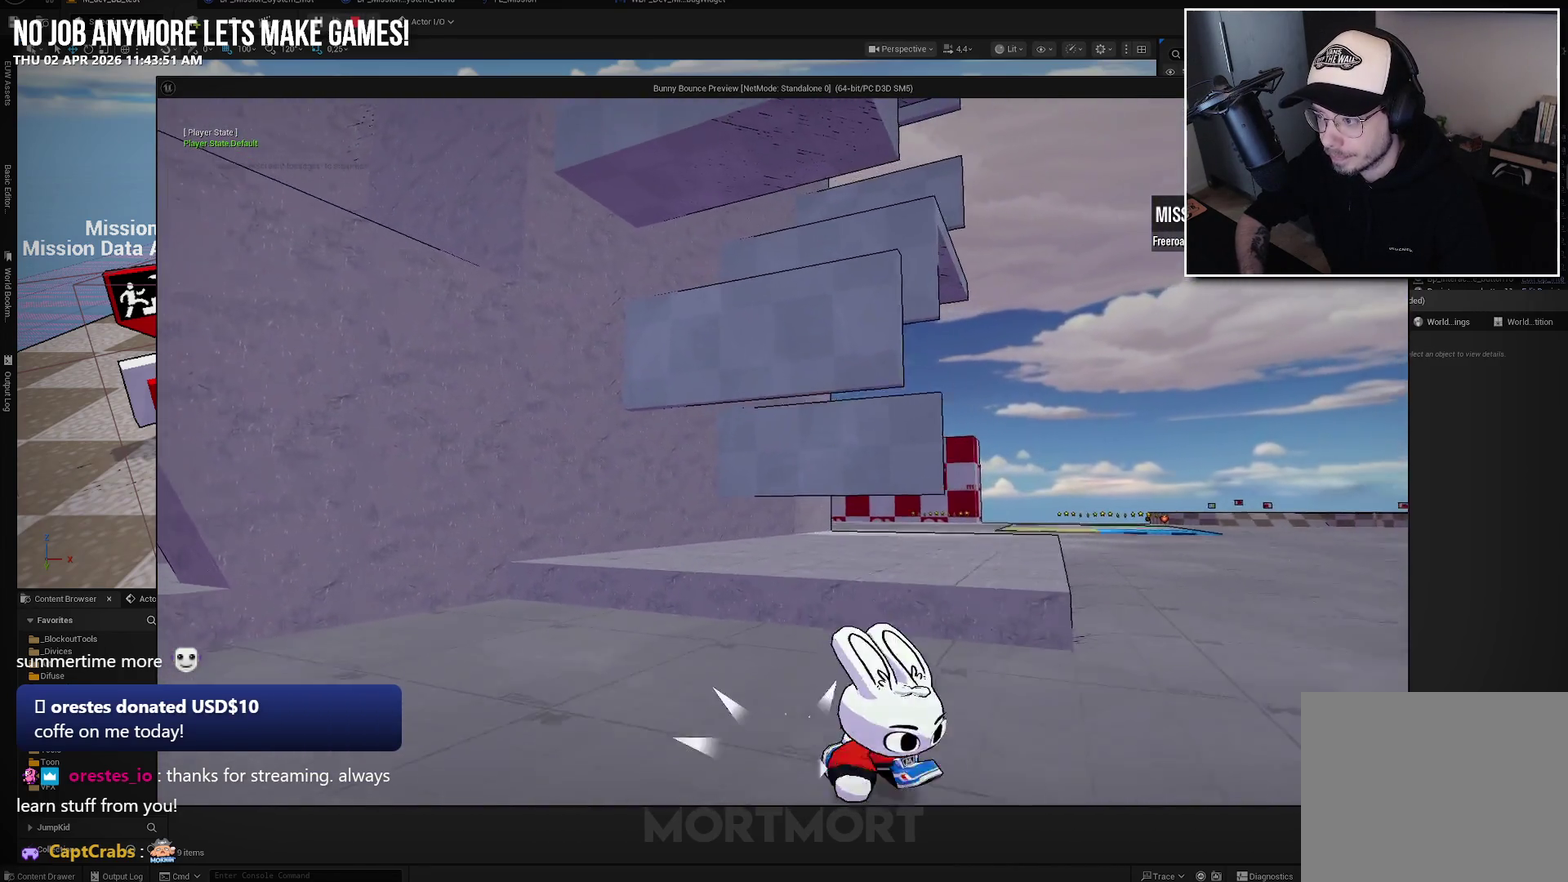
{"buttons": [], "left_stick": "down-left", "right_stick": "center", "events": [[233, "left_stick", "up-right"], [367, "left_stick", "up-left"], [433, "left_stick", "left"], [500, "left_stick", "down-left"]]}
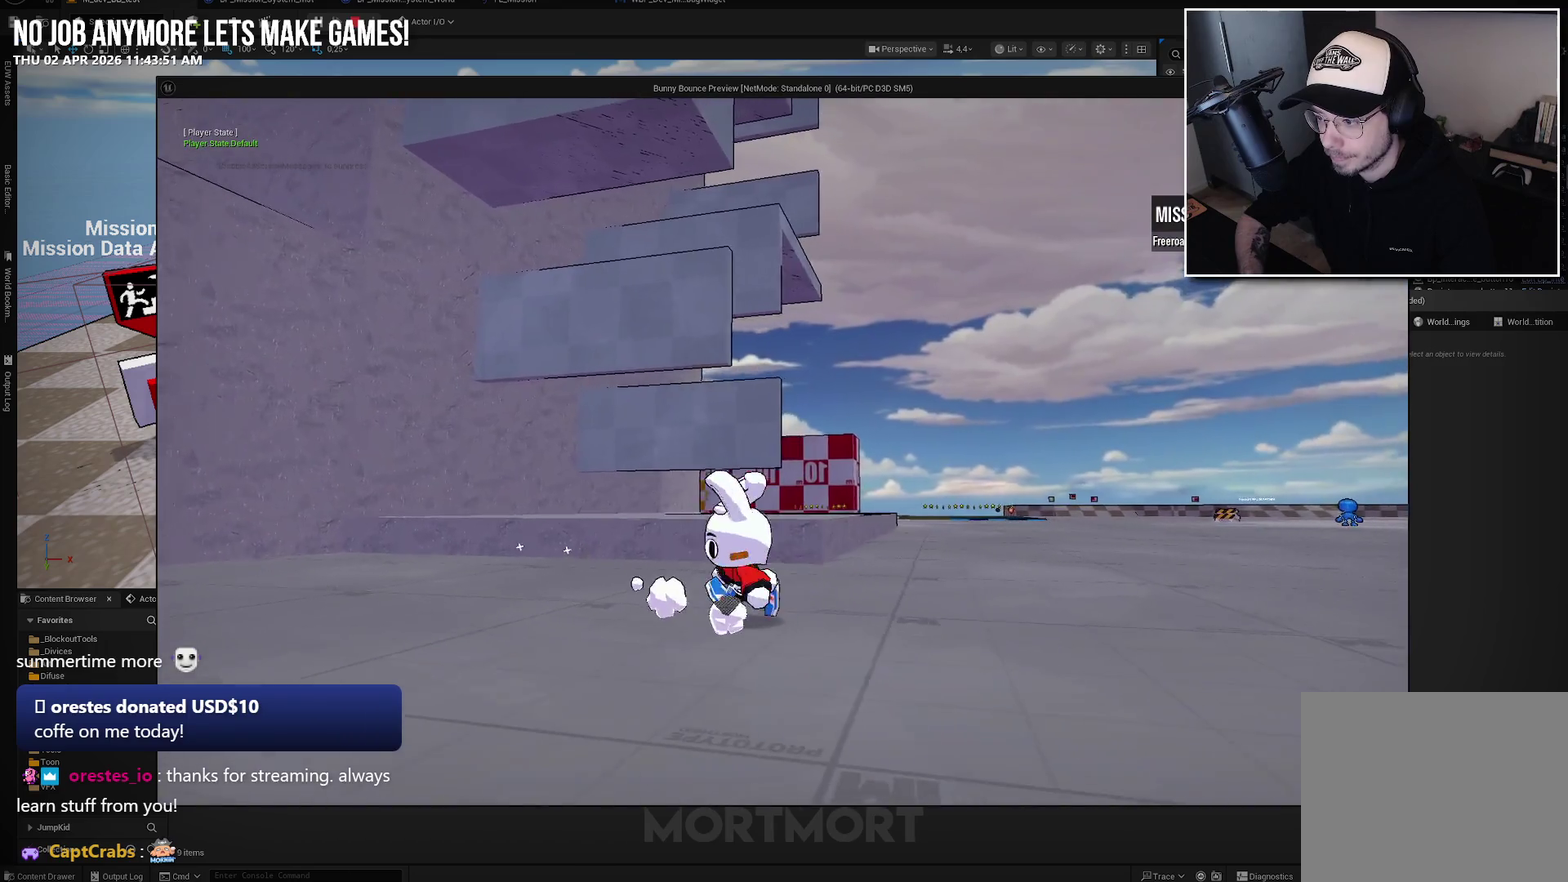
{"buttons": [], "left_stick": "center", "right_stick": "center", "events": [[67, "left_stick", "center"], [267, "X", "down"], [400, "X", "up"]]}
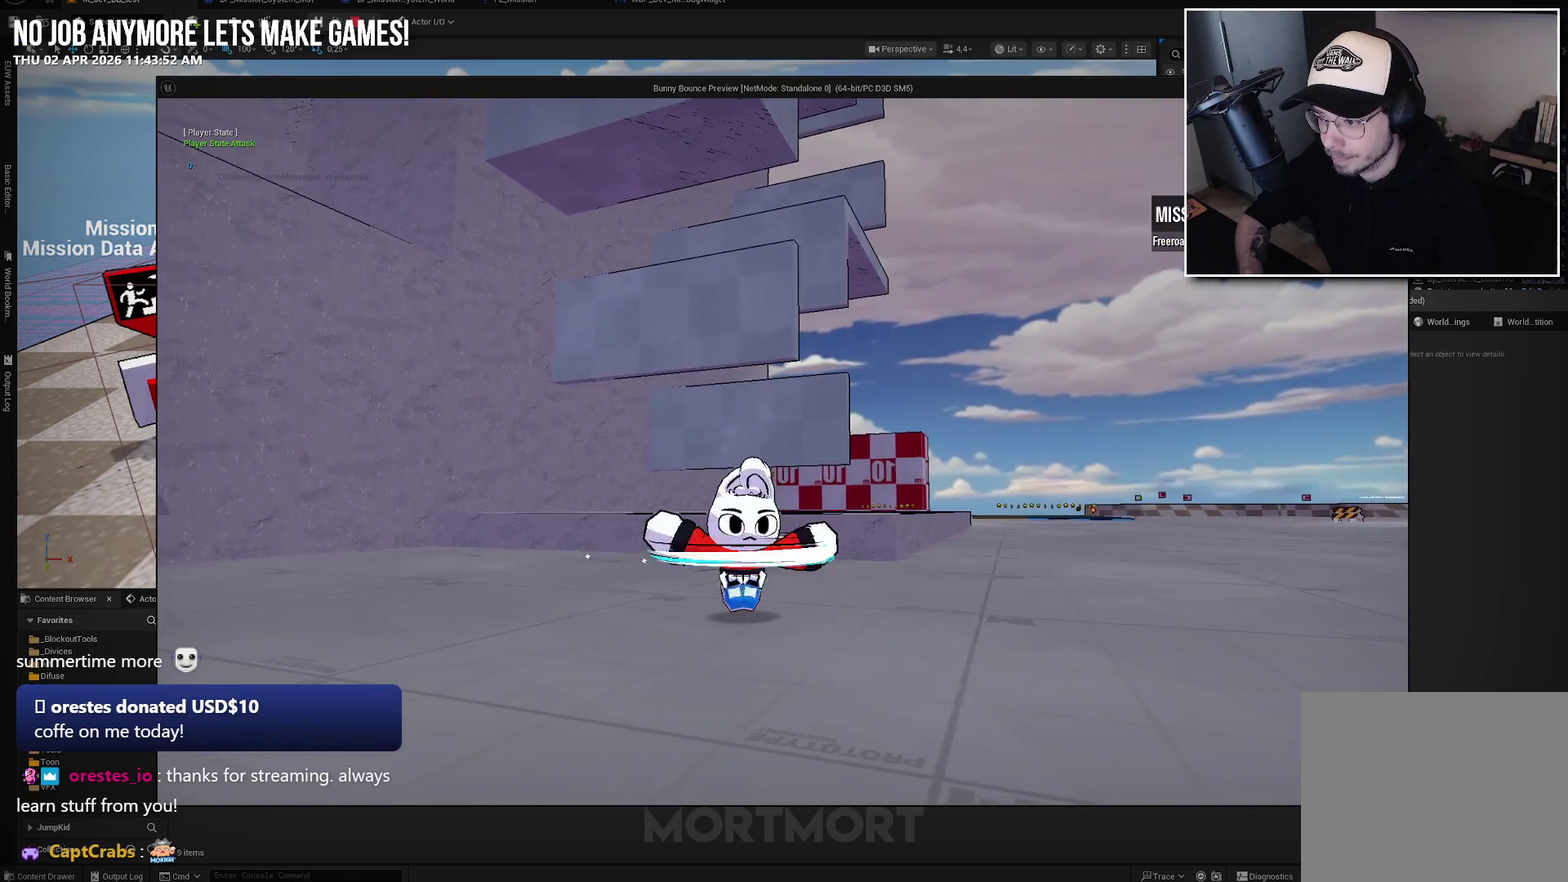
{"buttons": [], "left_stick": "up", "right_stick": "center", "events": [[483, "left_stick", "up"]]}
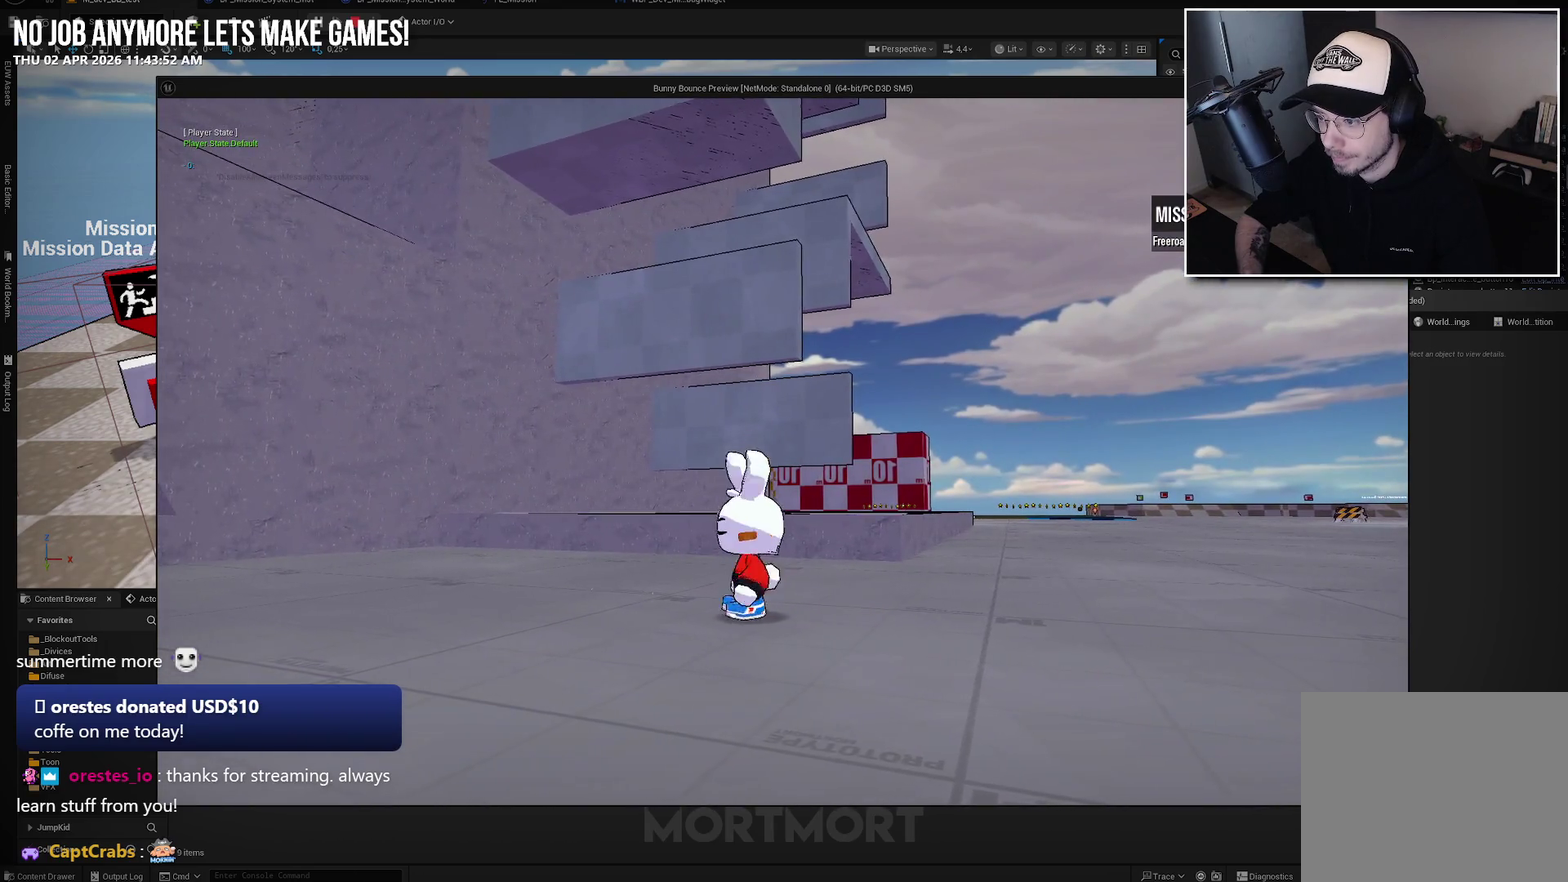
{"buttons": ["A"], "left_stick": "up-right", "right_stick": "center", "events": [[17, "right_stick", "down-left"], [133, "left_stick", "up-right"], [267, "right_stick", "center"], [483, "A", "down"]]}
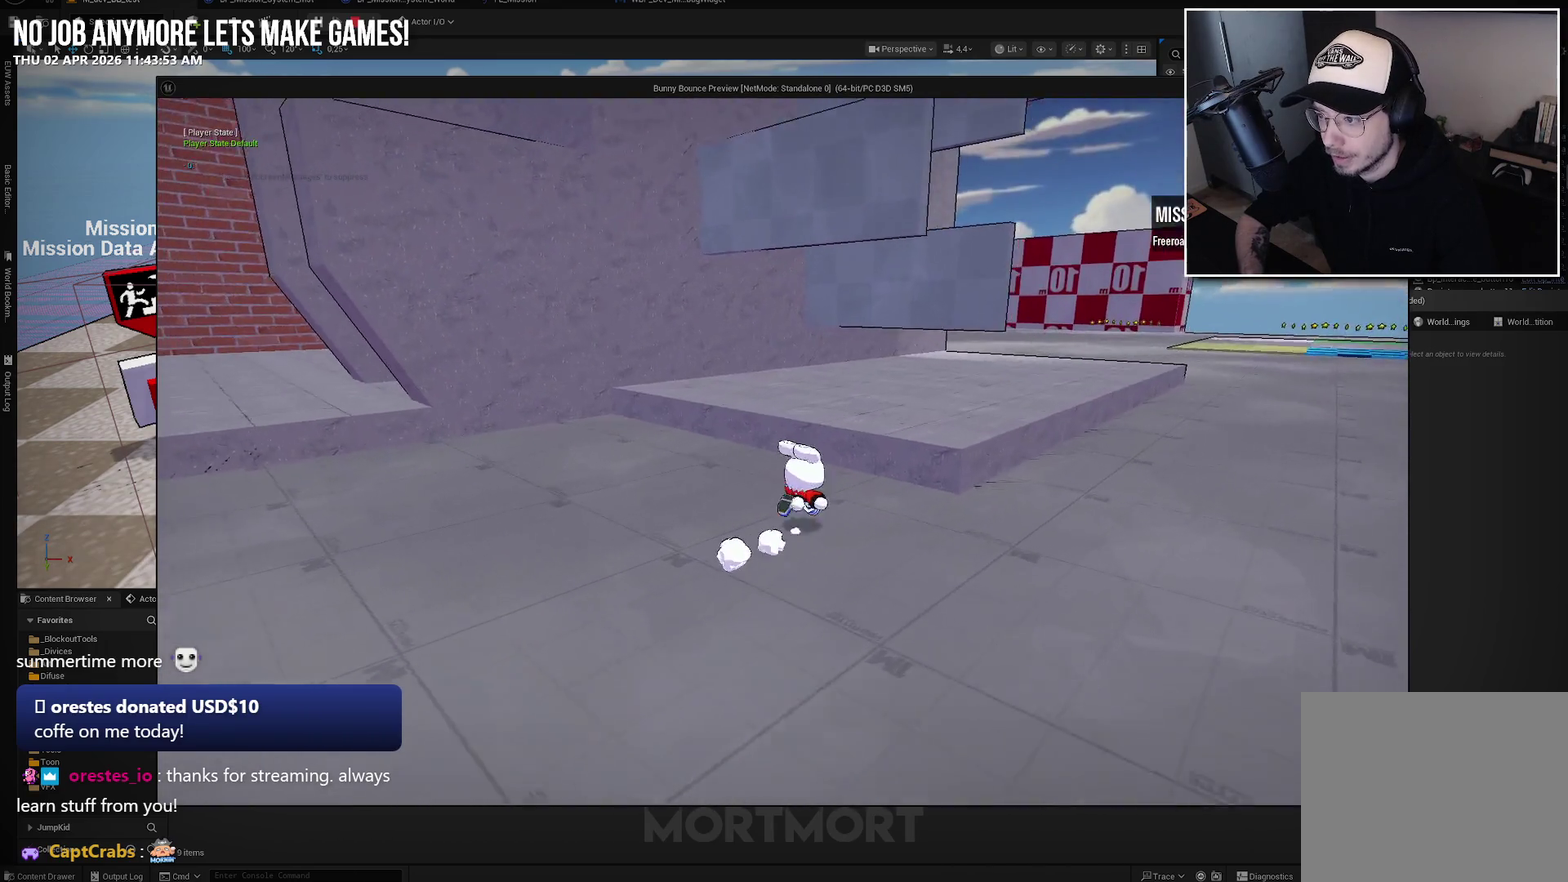
{"buttons": [], "left_stick": "up-right", "right_stick": "up-left", "events": [[100, "A", "up"], [250, "right_stick", "left"], [383, "right_stick", "up-left"]]}
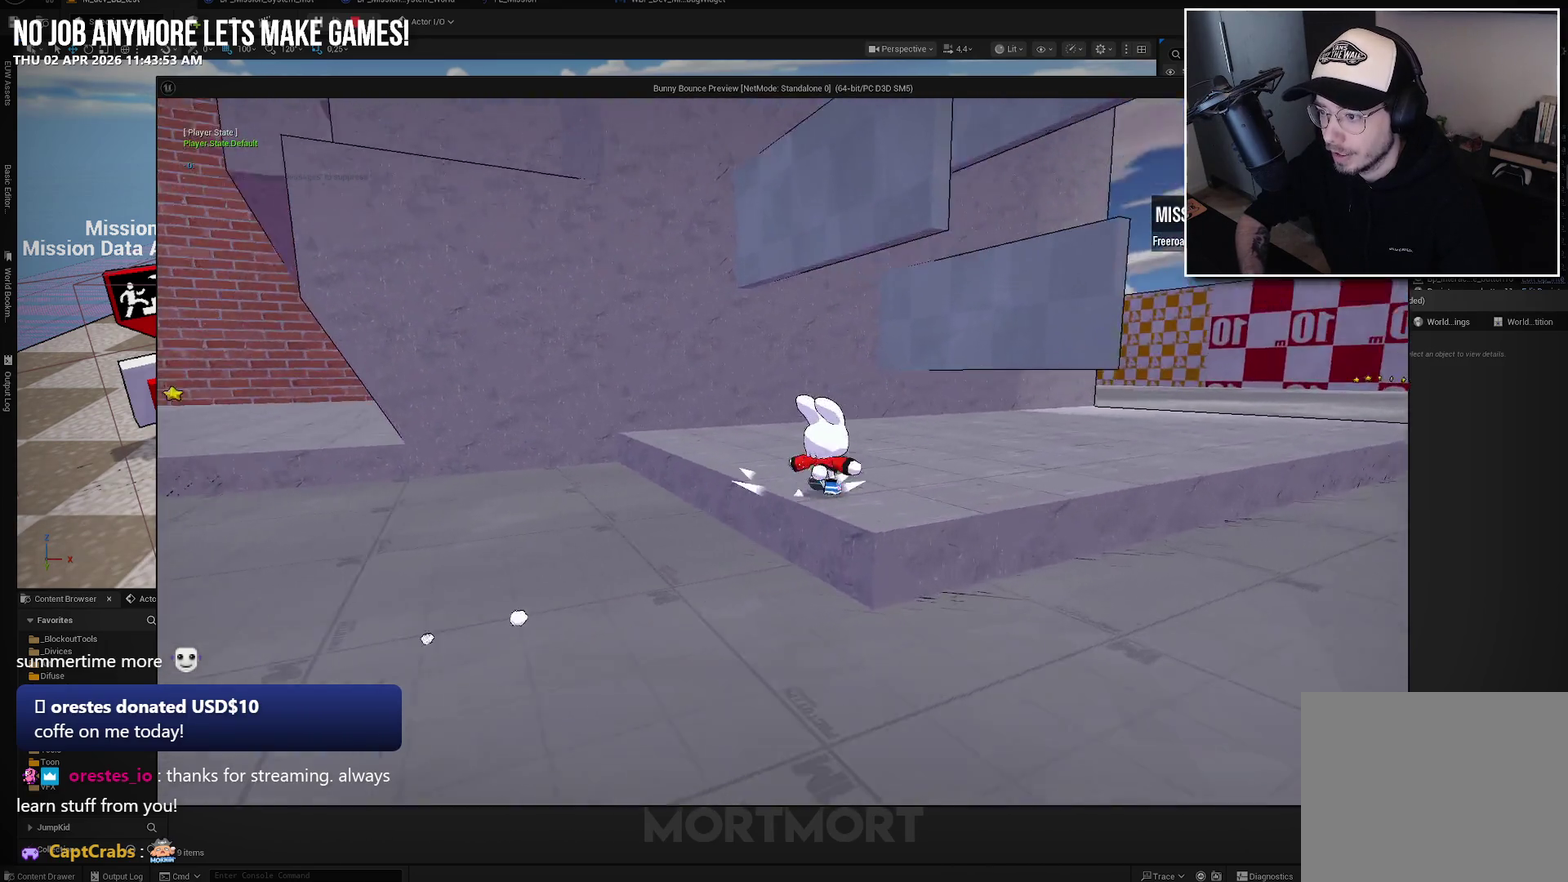
{"buttons": [], "left_stick": "down-right", "right_stick": "left", "events": [[17, "right_stick", "center"], [100, "left_stick", "right"], [117, "B", "down"], [250, "B", "up"], [400, "left_stick", "down-right"], [417, "right_stick", "left"]]}
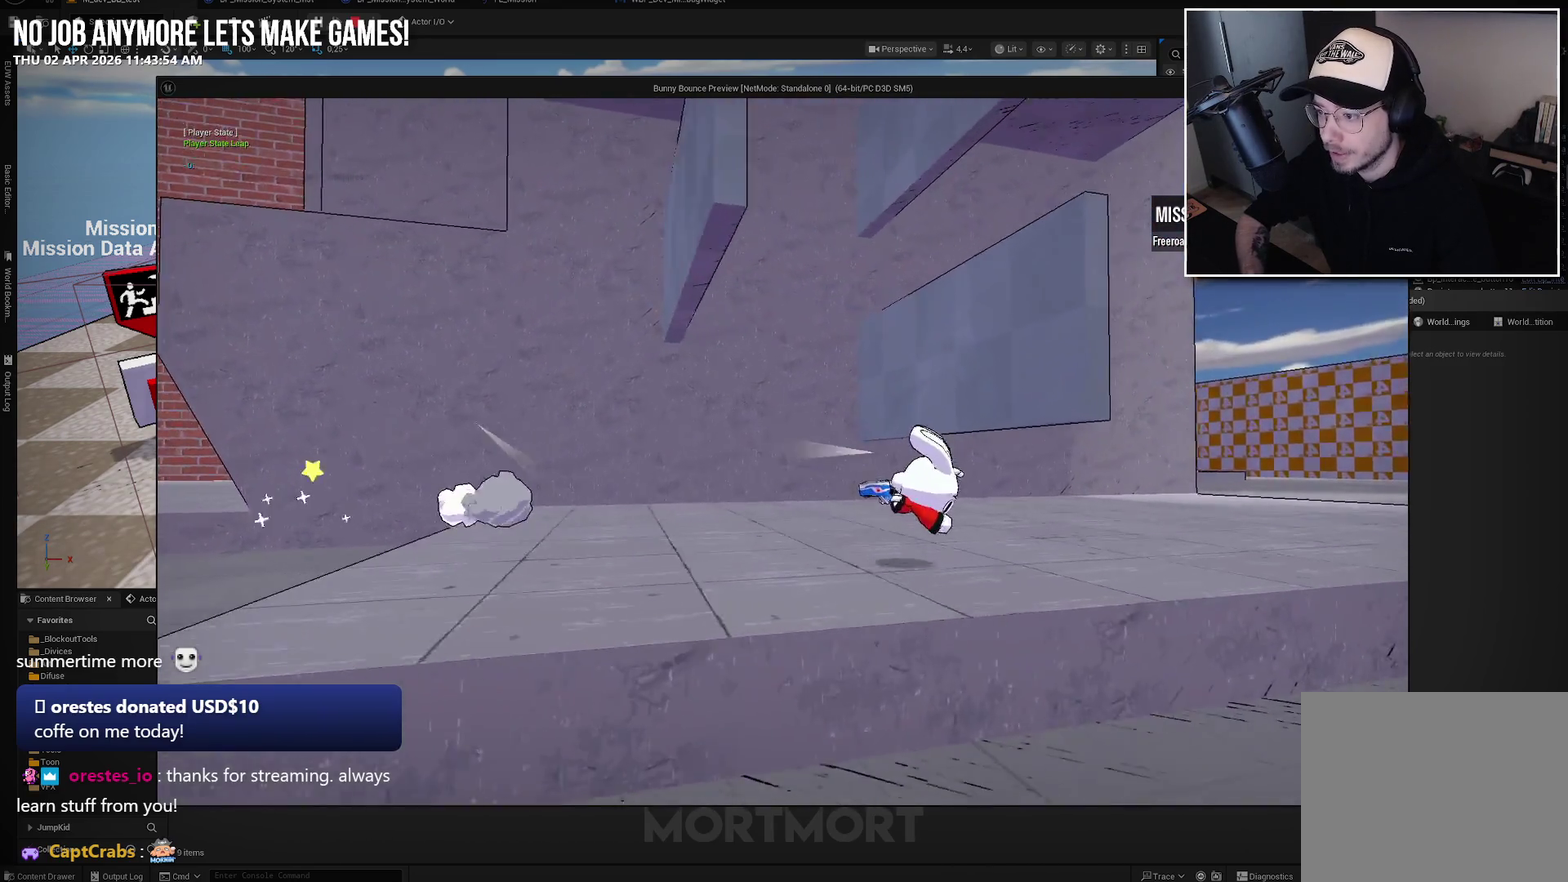
{"buttons": [], "left_stick": "left", "right_stick": "center", "events": [[167, "left_stick", "left"], [200, "right_stick", "center"], [283, "A", "down"], [367, "A", "up"]]}
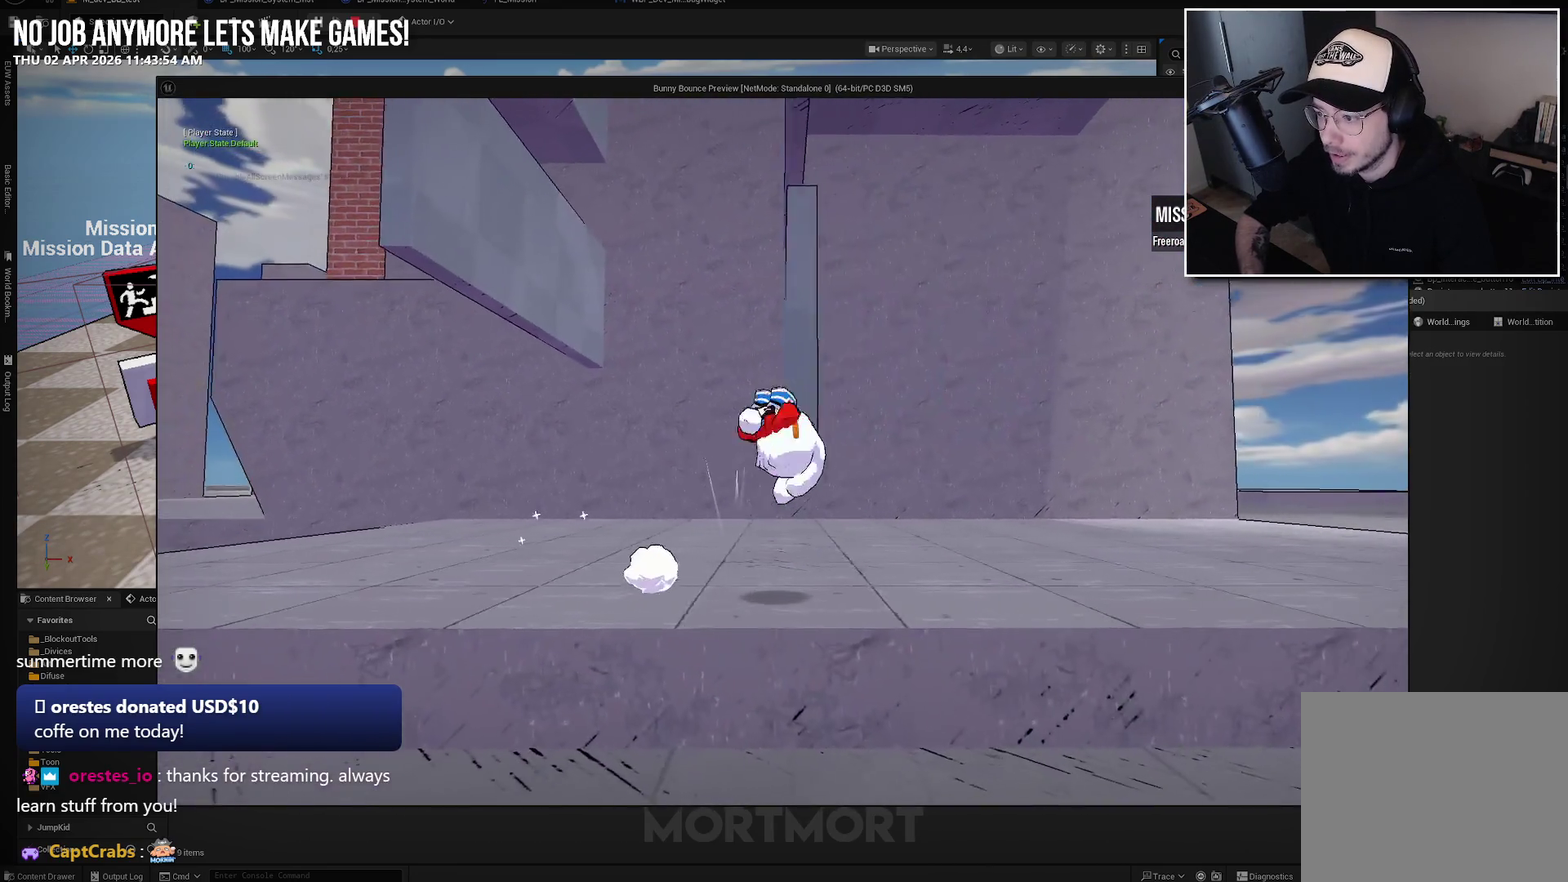
{"buttons": [], "left_stick": "left", "right_stick": "center", "events": [[183, "right_stick", "down-left"], [267, "right_stick", "center"], [350, "right_stick", "right"], [483, "right_stick", "center"]]}
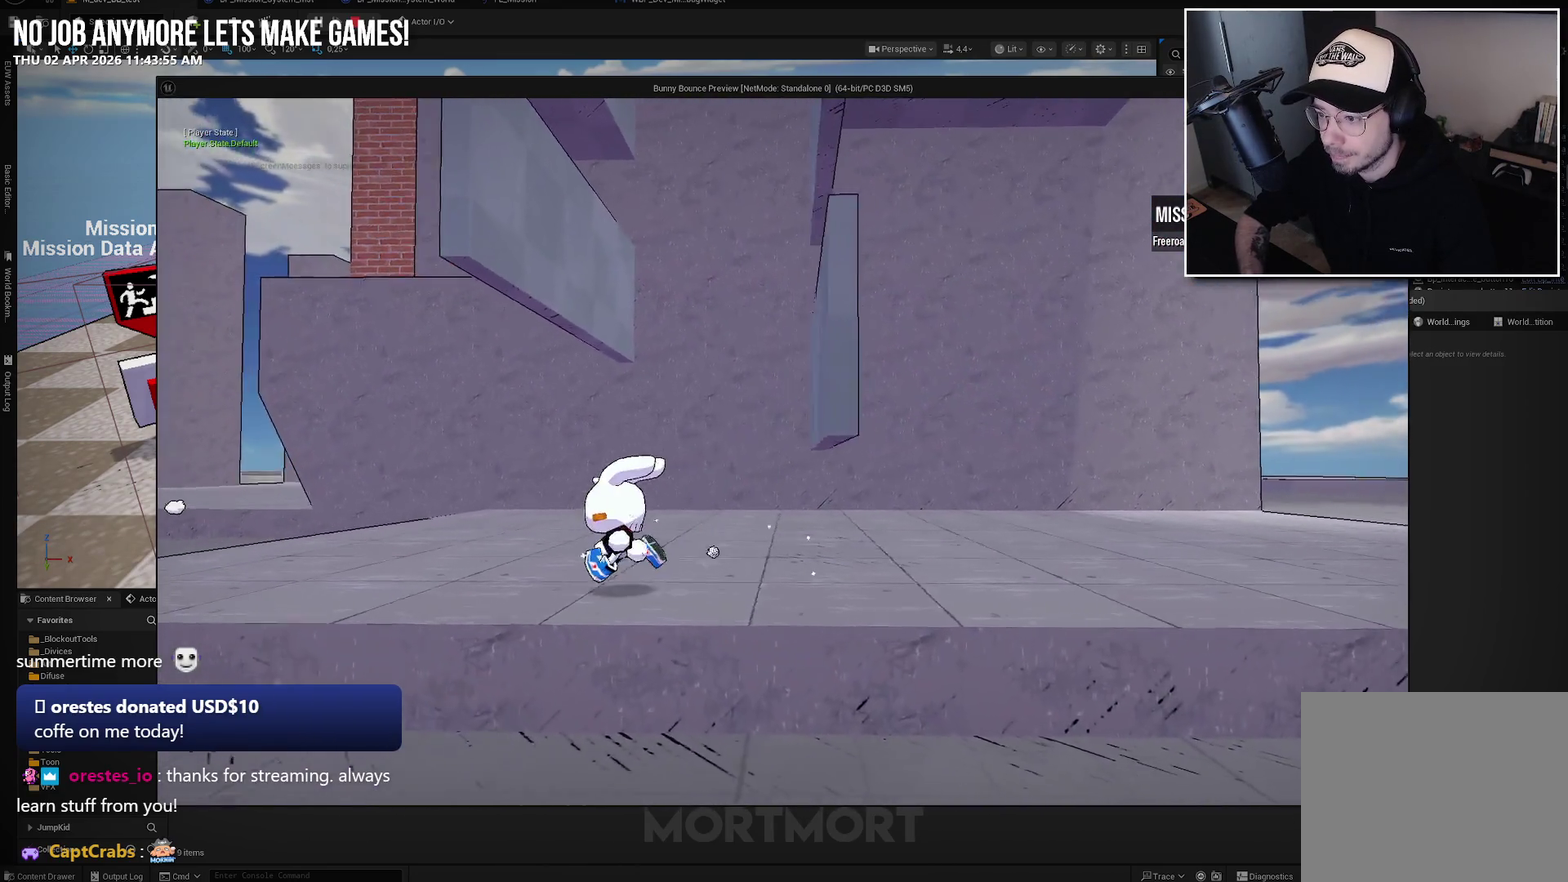
{"buttons": ["B", "L1", "L2"], "left_stick": "left", "right_stick": "center", "events": [[333, "L1", "down"], [333, "L2", "down"], [400, "B", "down"]]}
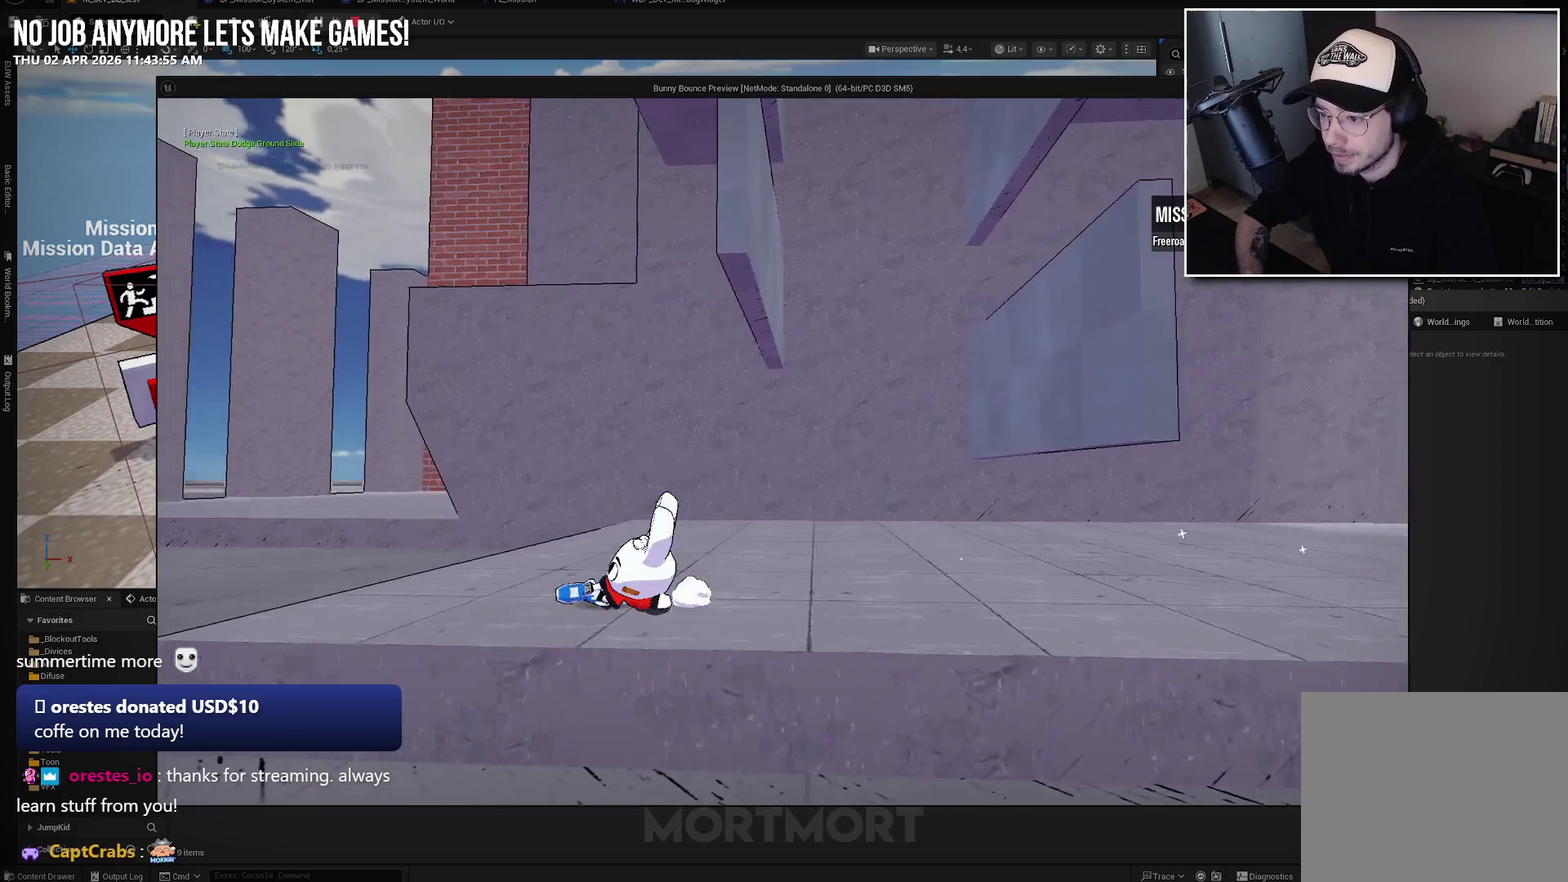
{"buttons": [], "left_stick": "left", "right_stick": "center", "events": [[17, "B", "up"], [17, "L1", "up"], [17, "L2", "up"]]}
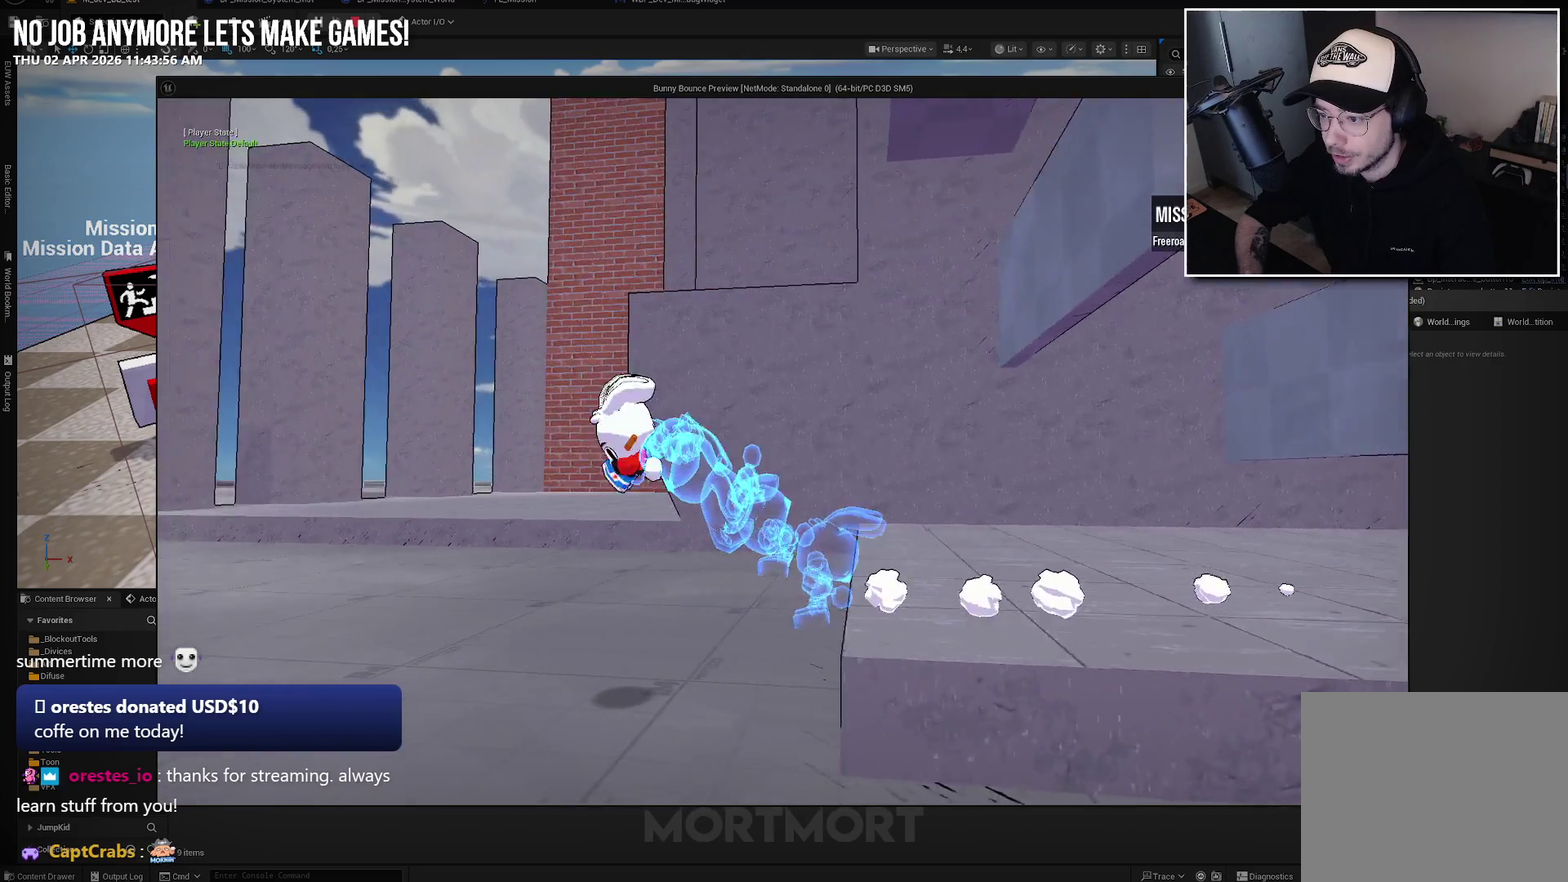
{"buttons": [], "left_stick": "left", "right_stick": "center", "events": []}